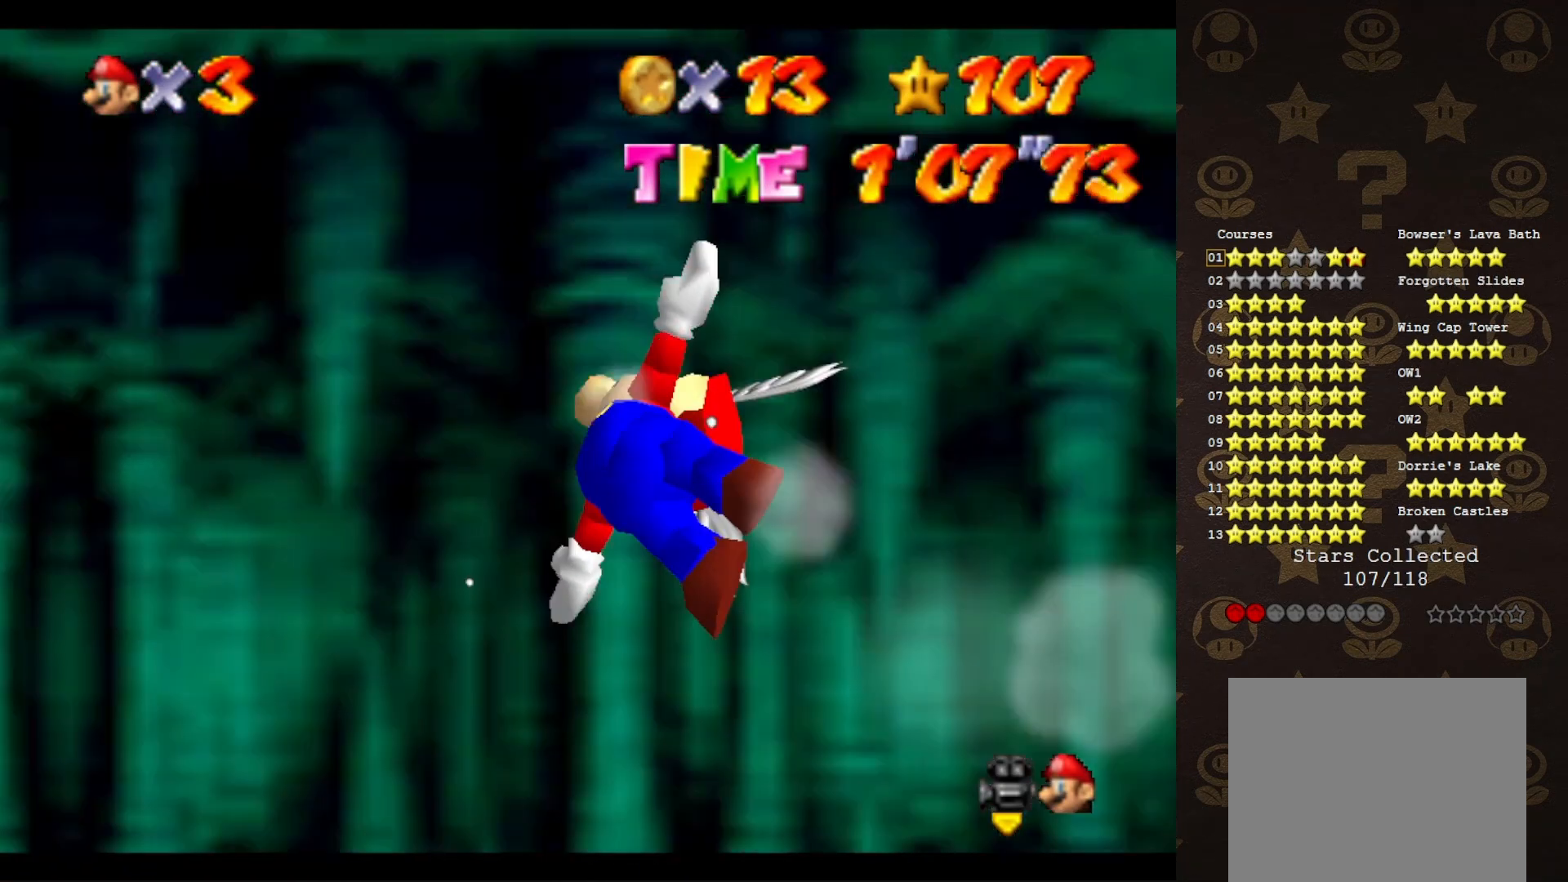
Gameplay with a controller (Nintendo layout); each line is a JSON object with the inputs held at the frame after it. "events" lists button and stick changes between this image and that frame as [ms after this image, input, new state], when the widget could be followed in between. Not read: L3 R3 Z.
{"buttons": ["C_LEFT"], "left_stick": "right", "events": [[17, "left_stick", "right"]]}
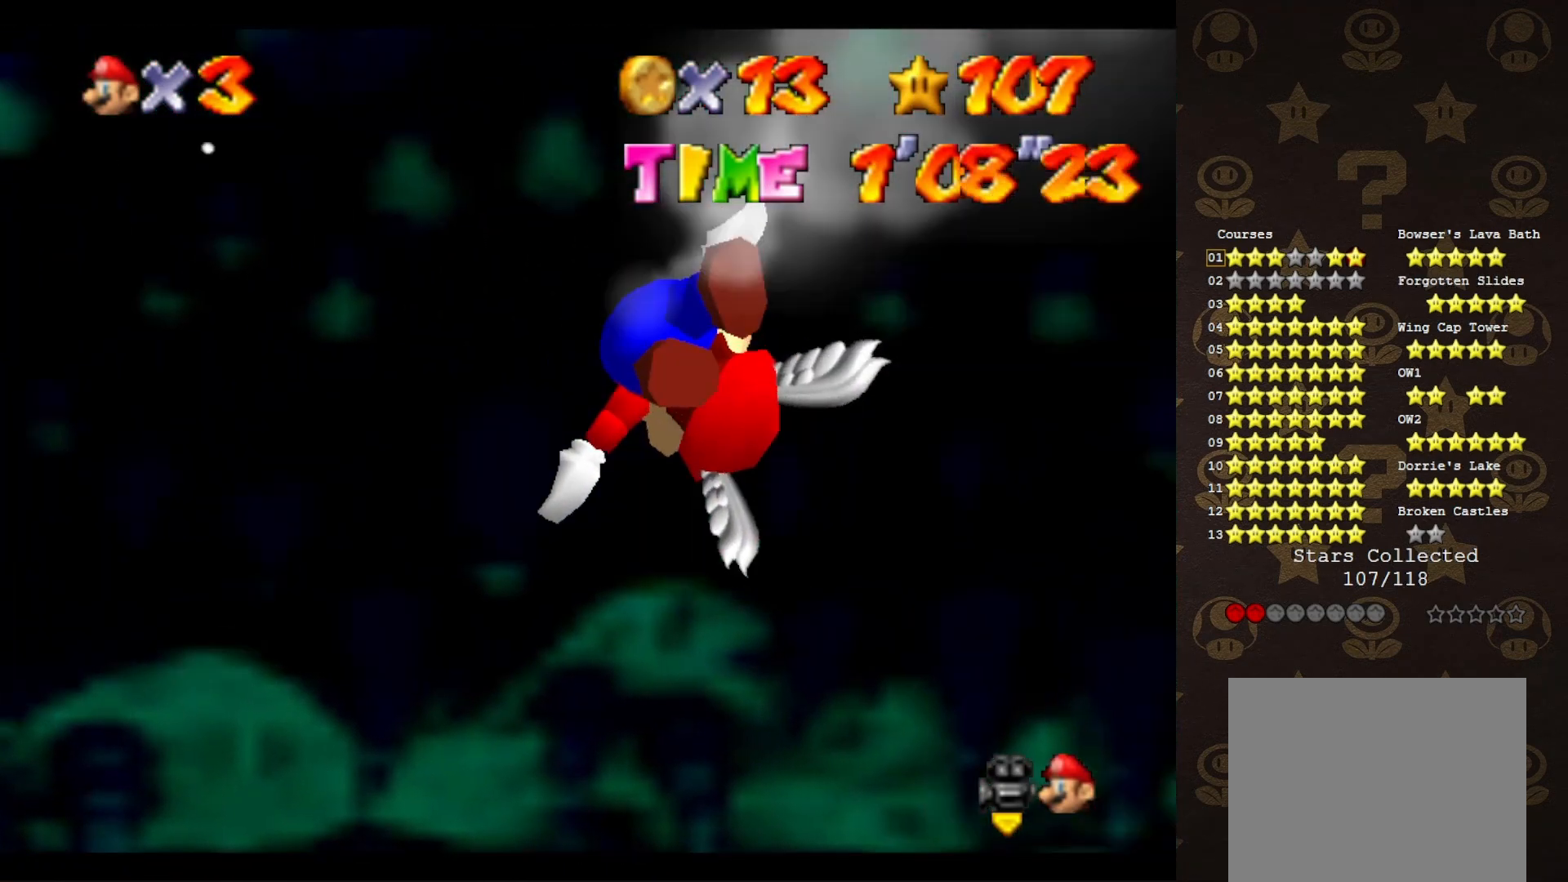
{"buttons": ["C_LEFT"], "left_stick": "up-right", "events": [[133, "left_stick", "up-right"]]}
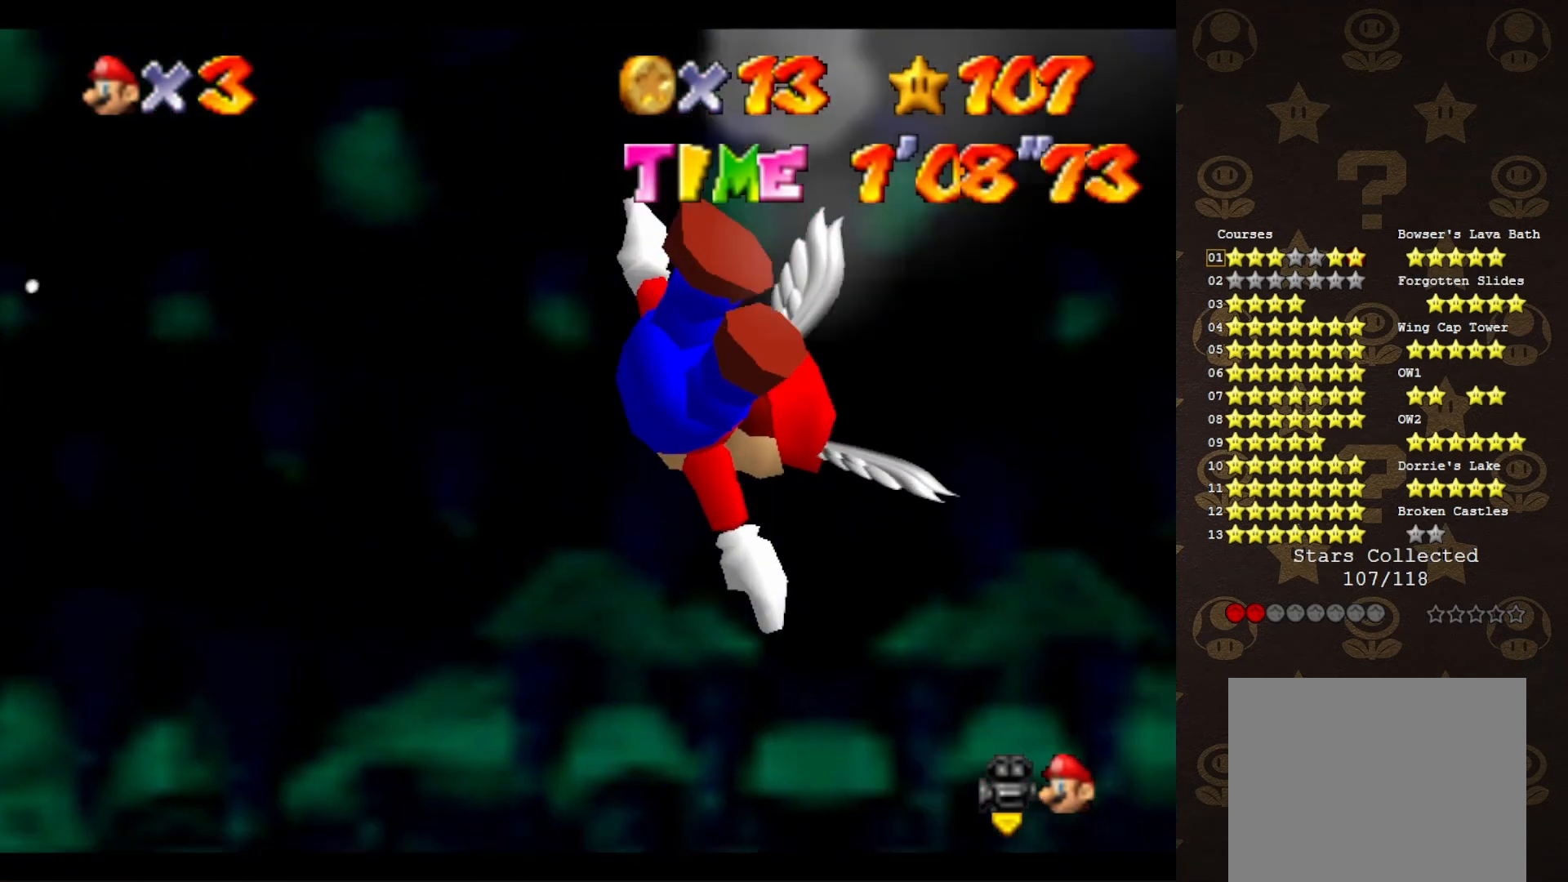
{"buttons": ["C_LEFT"], "left_stick": "up", "events": [[283, "left_stick", "up"]]}
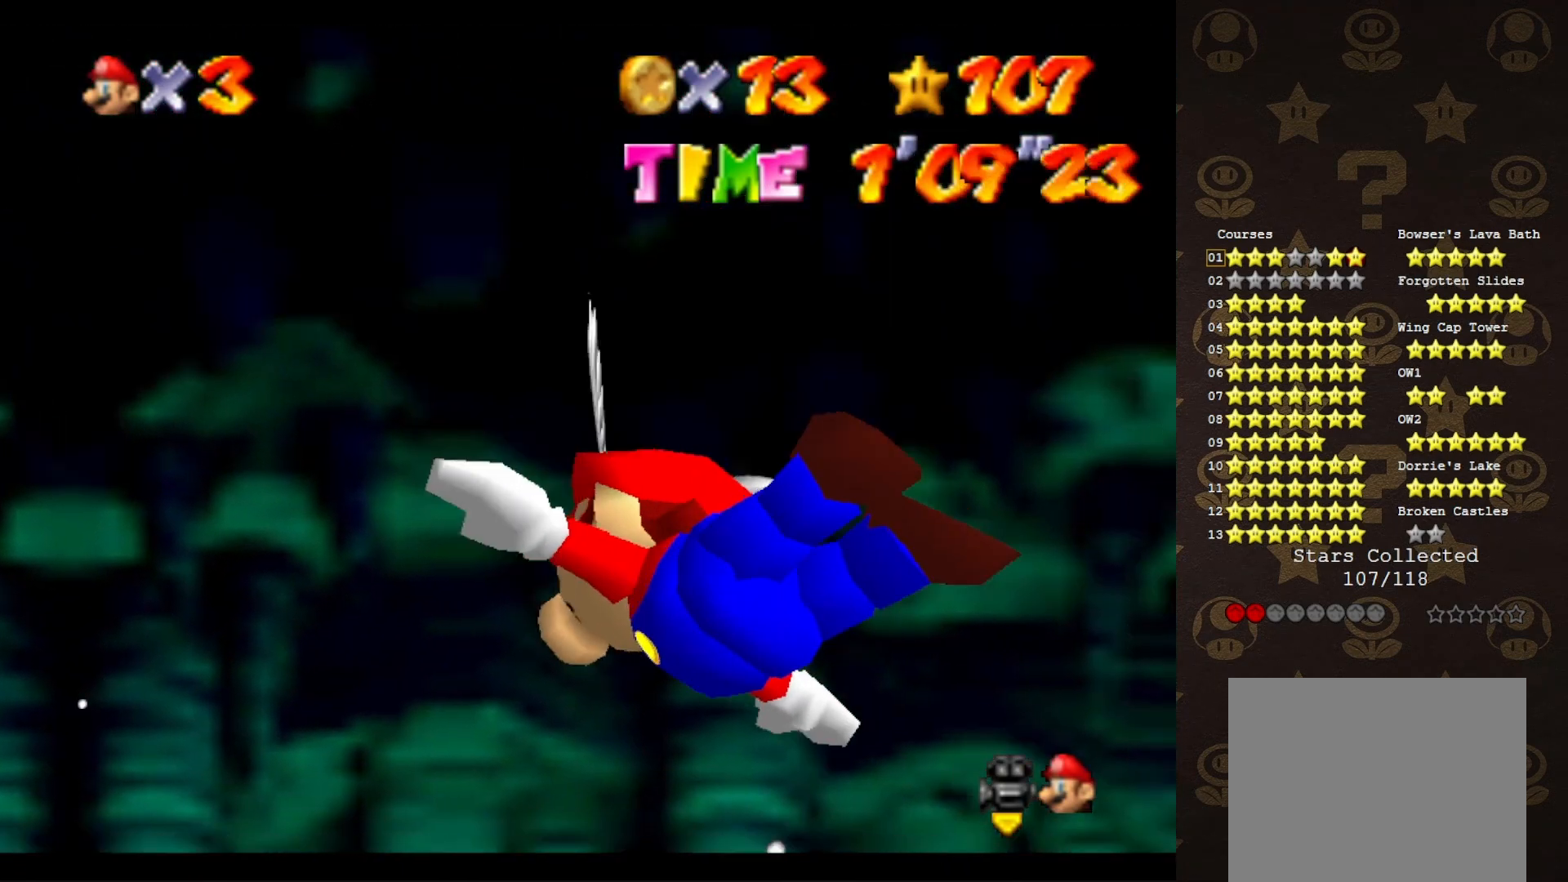
{"buttons": [], "left_stick": "center", "events": [[133, "C_LEFT", "up"], [333, "left_stick", "up-right"], [483, "left_stick", "center"]]}
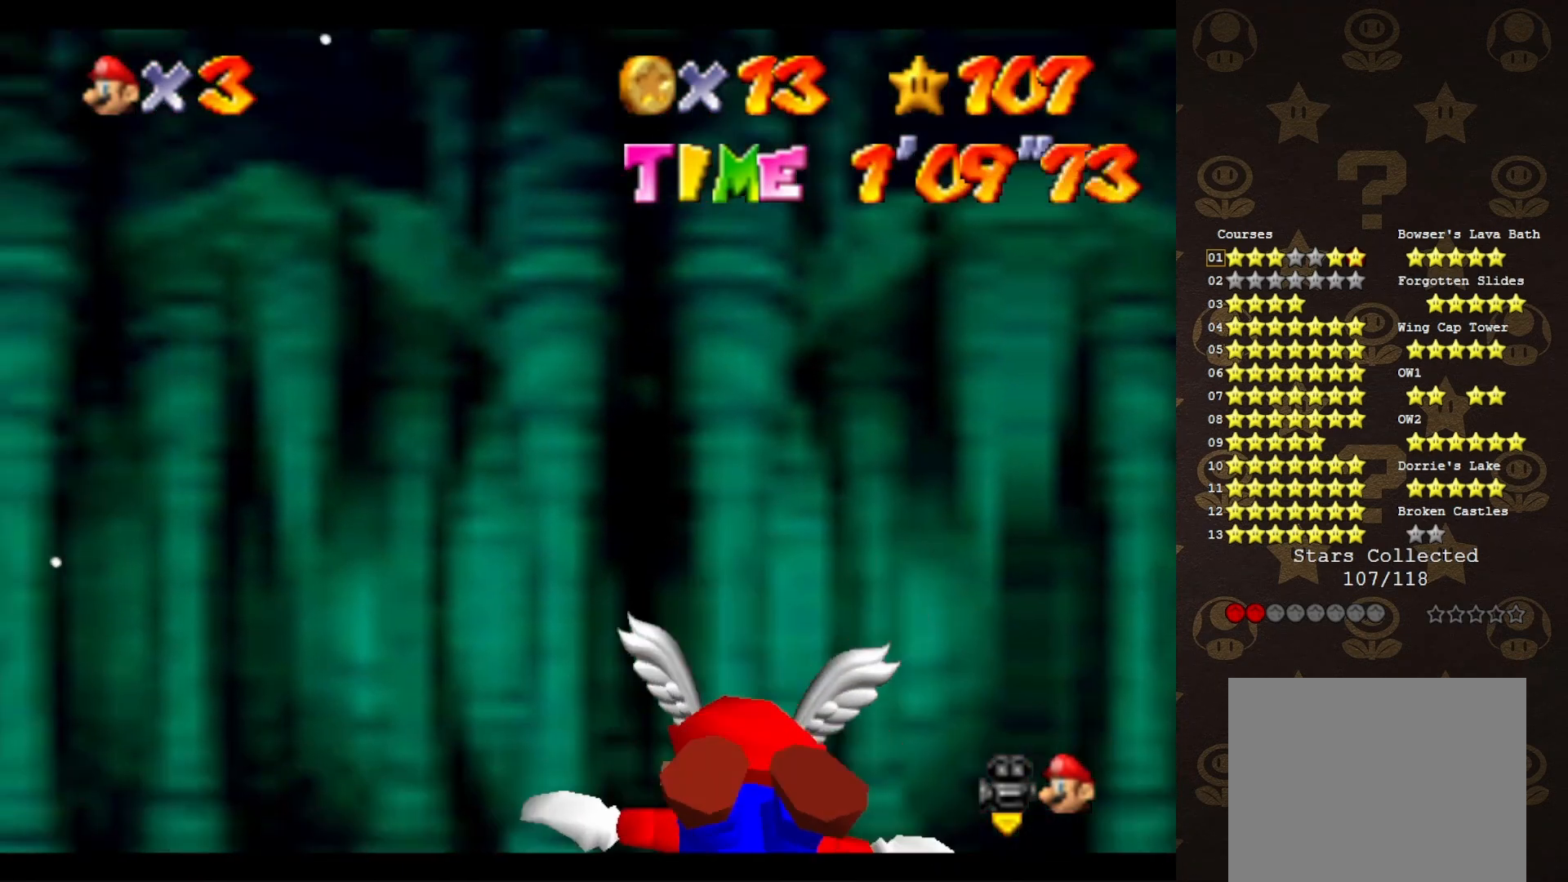
{"buttons": ["C_LEFT"], "left_stick": "up-right", "events": [[433, "left_stick", "up-right"], [467, "C_LEFT", "down"]]}
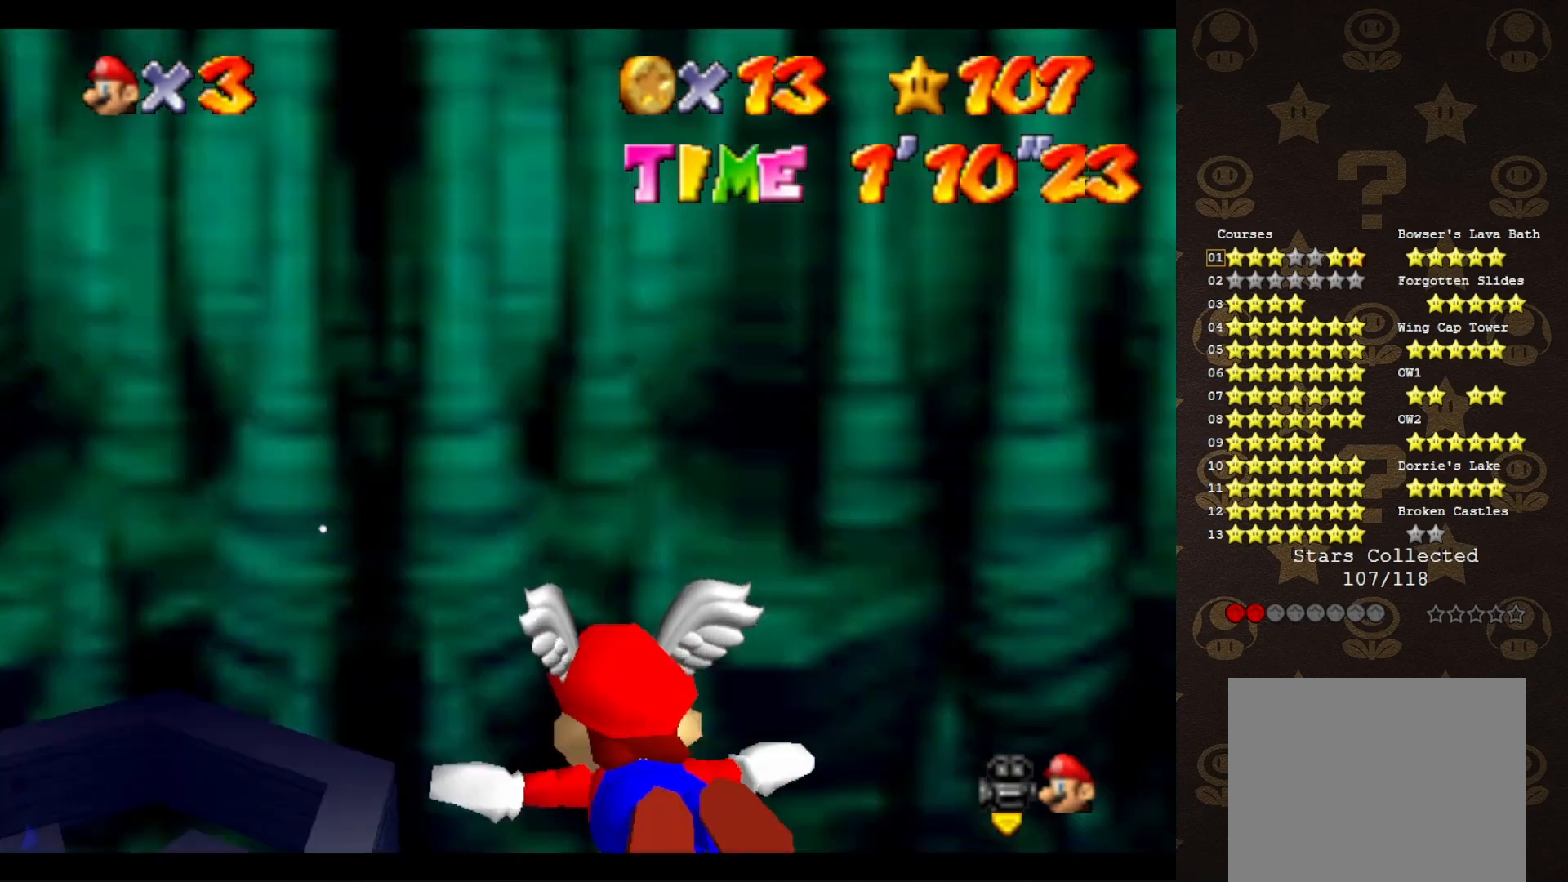
{"buttons": ["C_LEFT"], "left_stick": "up-right", "events": []}
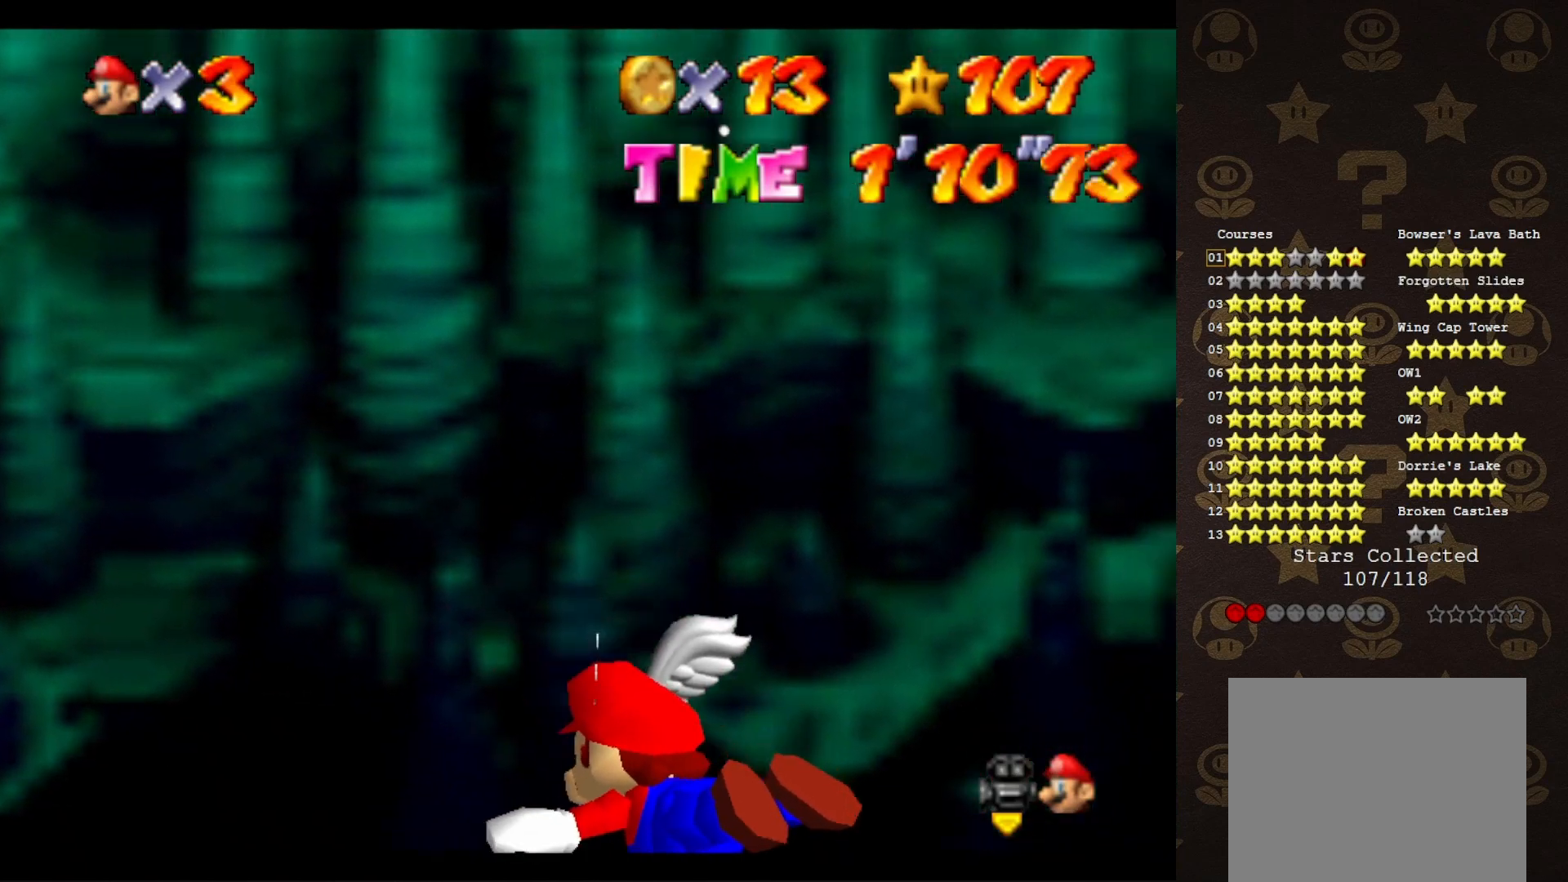
{"buttons": [], "left_stick": "center", "events": [[67, "left_stick", "center"], [217, "C_LEFT", "up"]]}
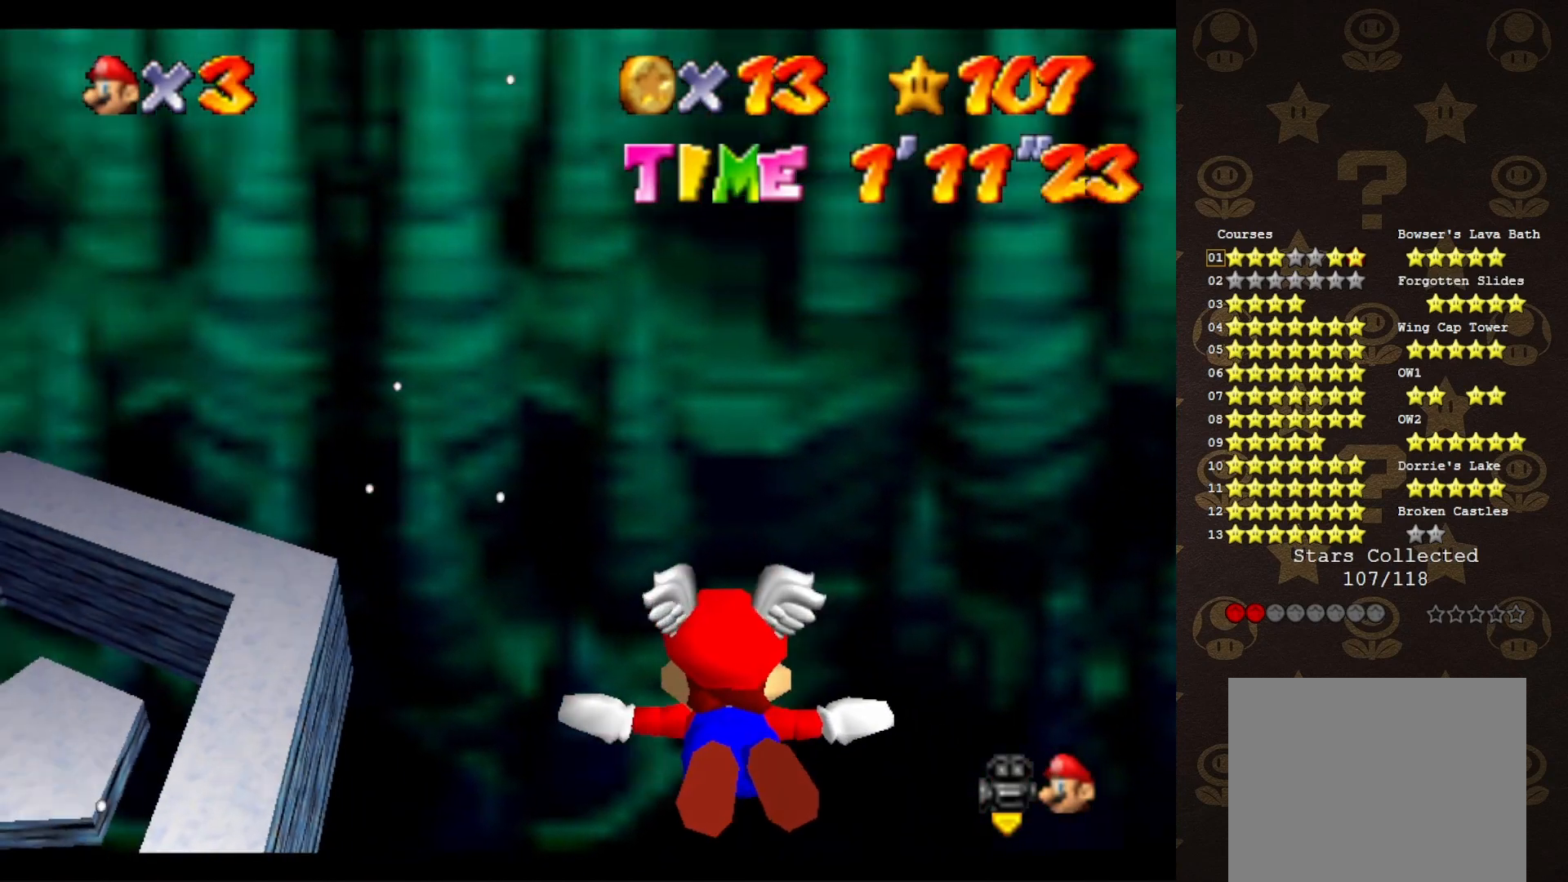
{"buttons": [], "left_stick": "left", "events": [[200, "left_stick", "up"], [267, "left_stick", "up-left"], [433, "left_stick", "left"]]}
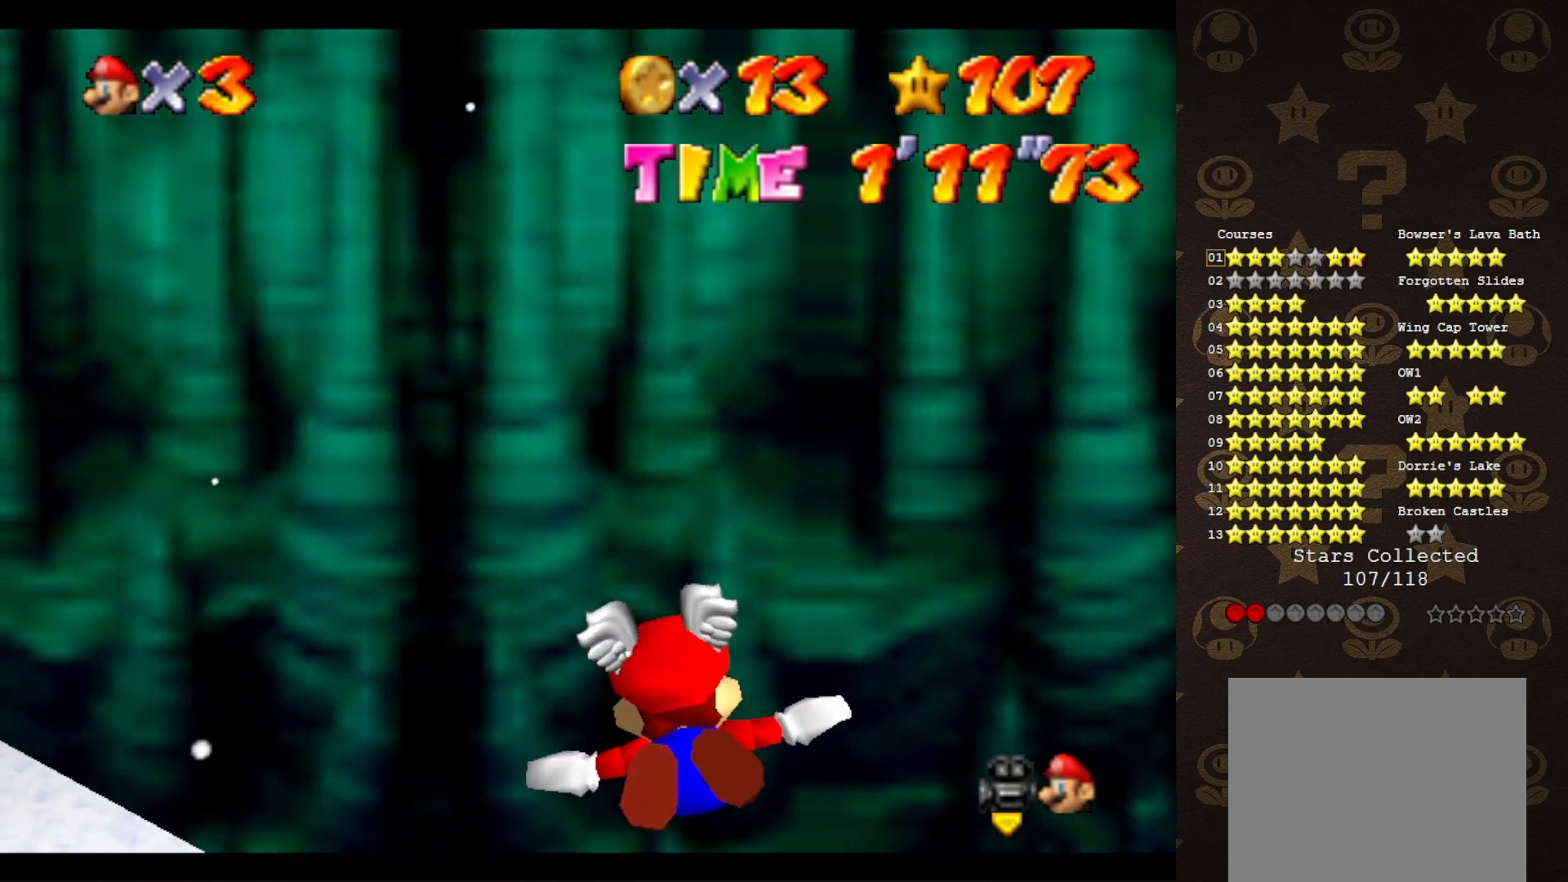
{"buttons": ["C_RIGHT"], "left_stick": "down-left", "events": [[167, "C_RIGHT", "down"], [333, "left_stick", "down-left"]]}
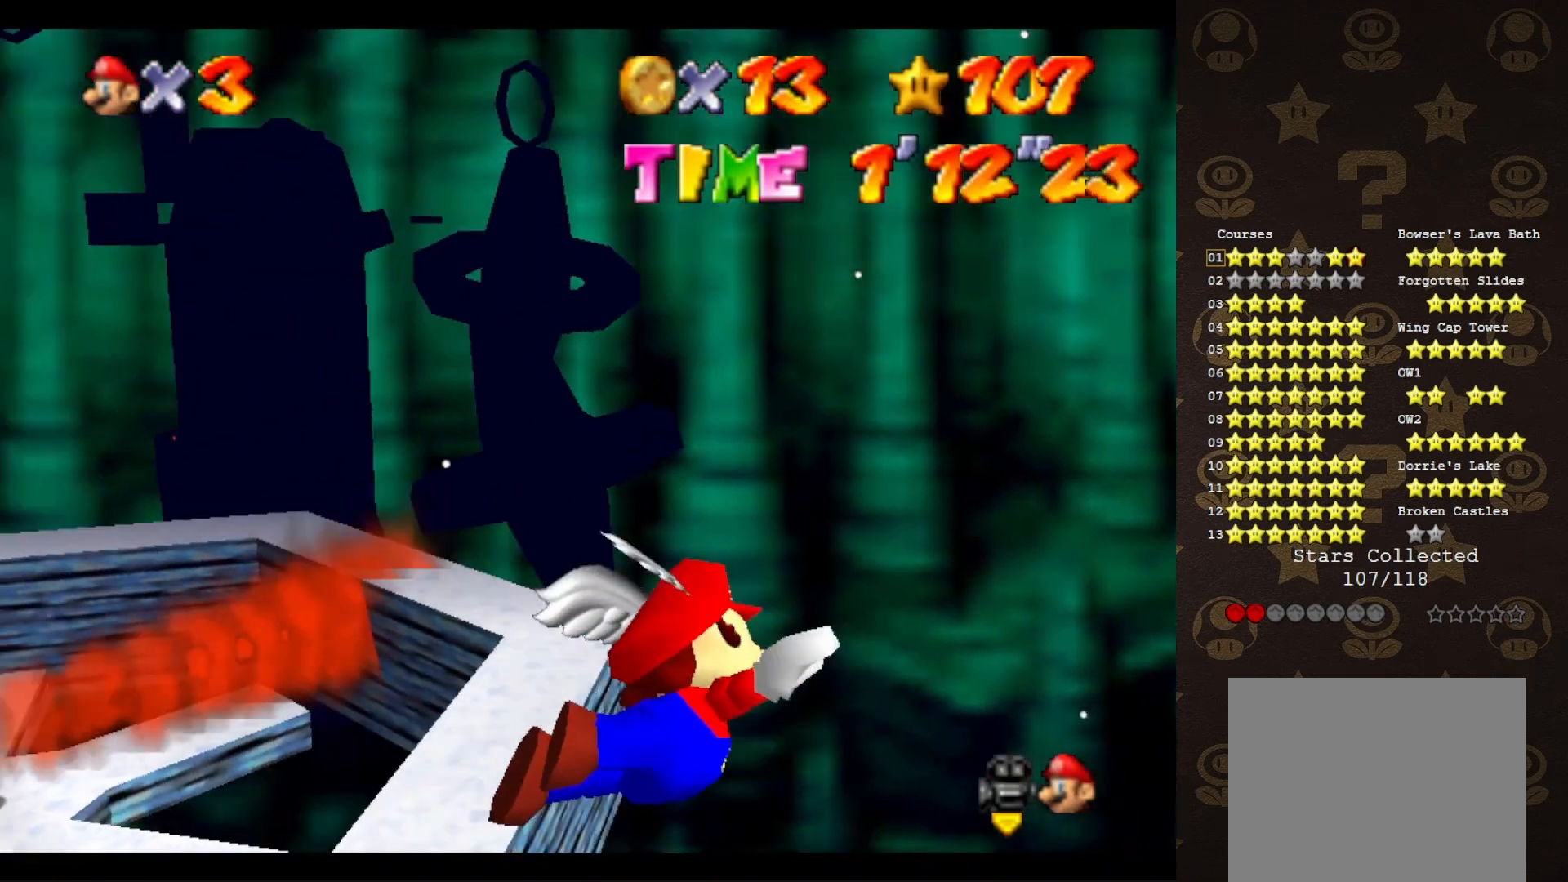
{"buttons": ["C_RIGHT"], "left_stick": "left", "events": [[200, "left_stick", "left"]]}
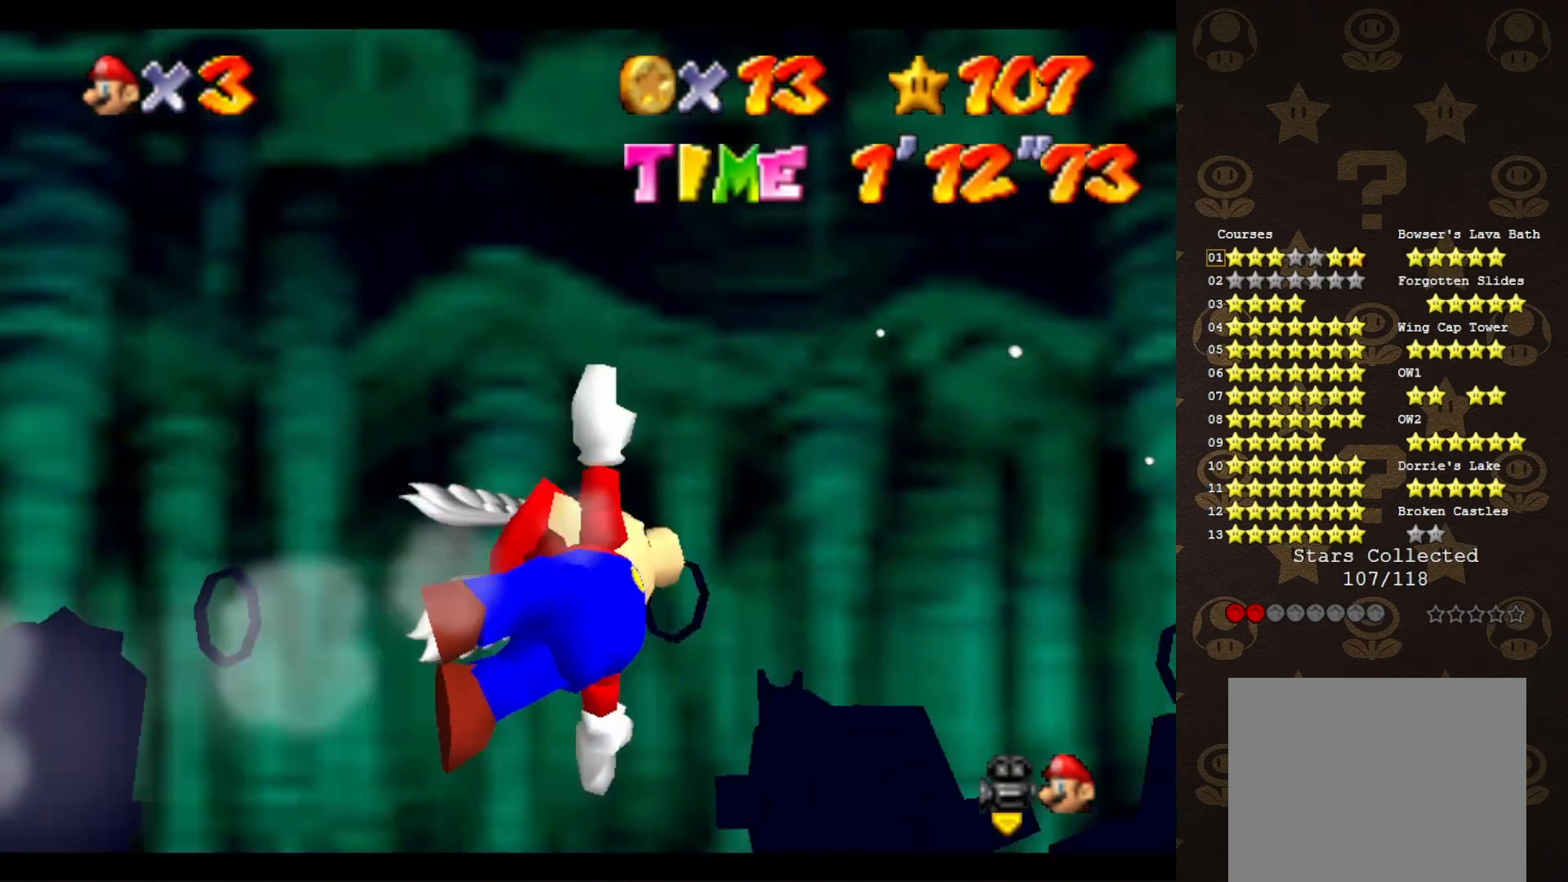
{"buttons": ["C_RIGHT"], "left_stick": "up-left", "events": [[150, "left_stick", "up-left"]]}
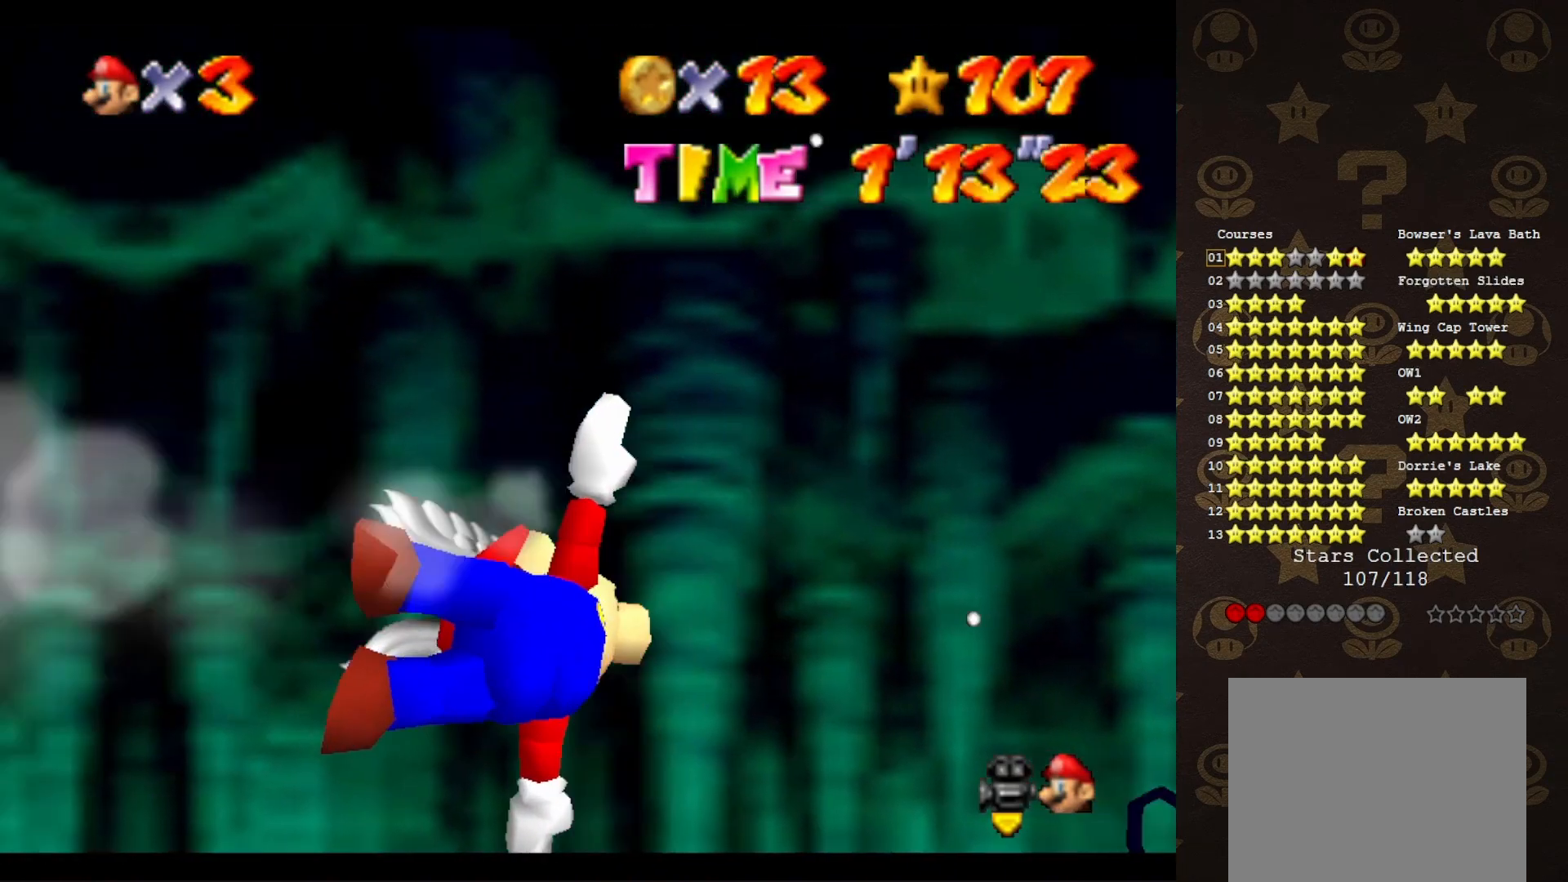
{"buttons": [], "left_stick": "up-left", "events": [[300, "C_RIGHT", "up"]]}
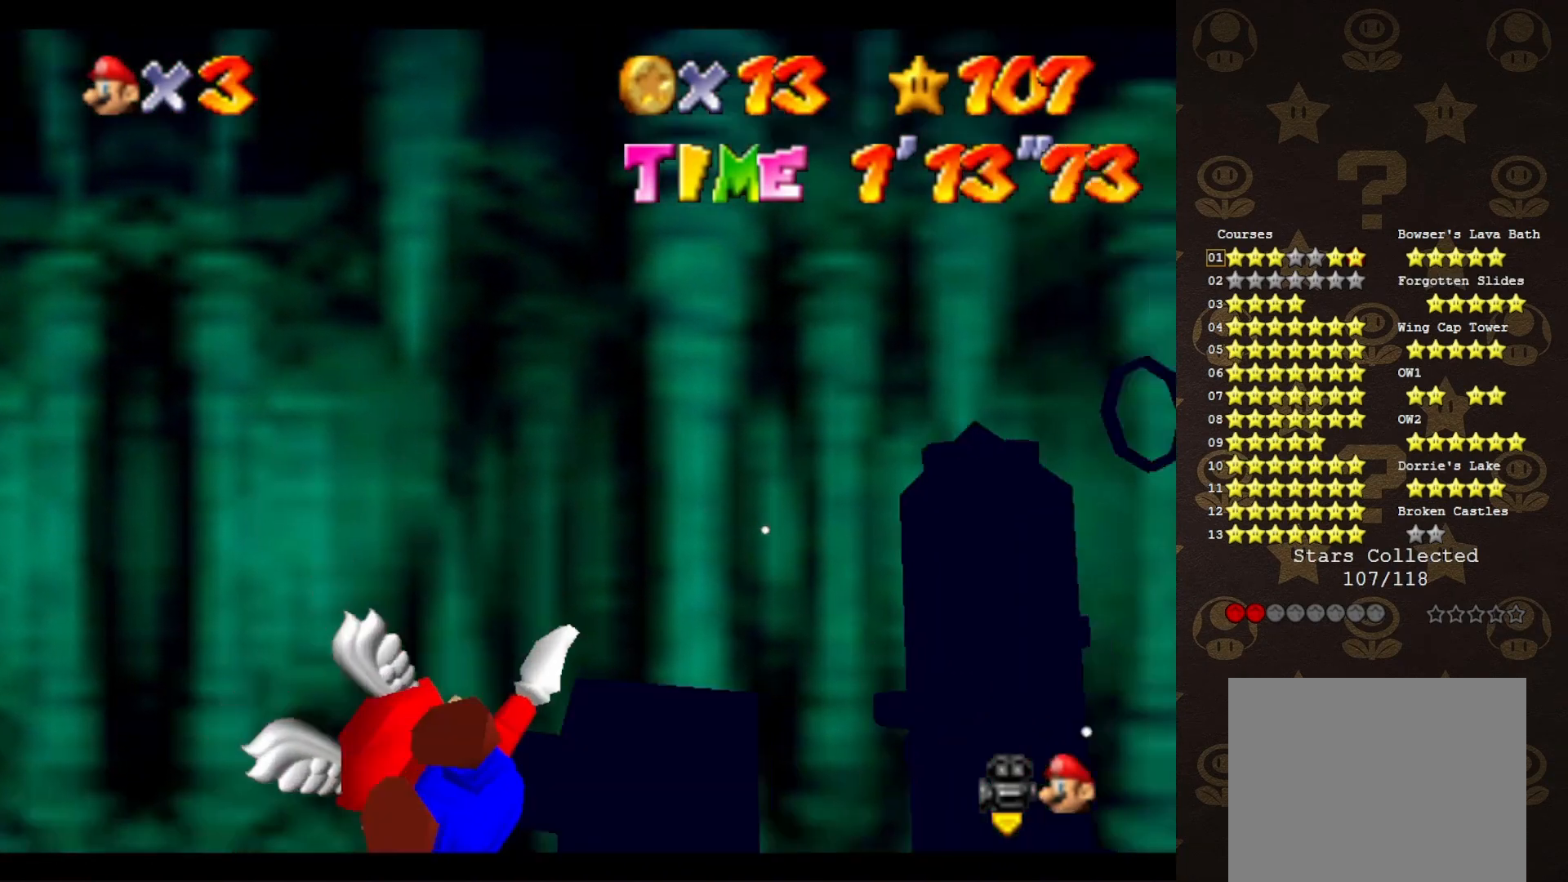
{"buttons": [], "left_stick": "center", "events": [[233, "left_stick", "down-left"], [367, "left_stick", "center"]]}
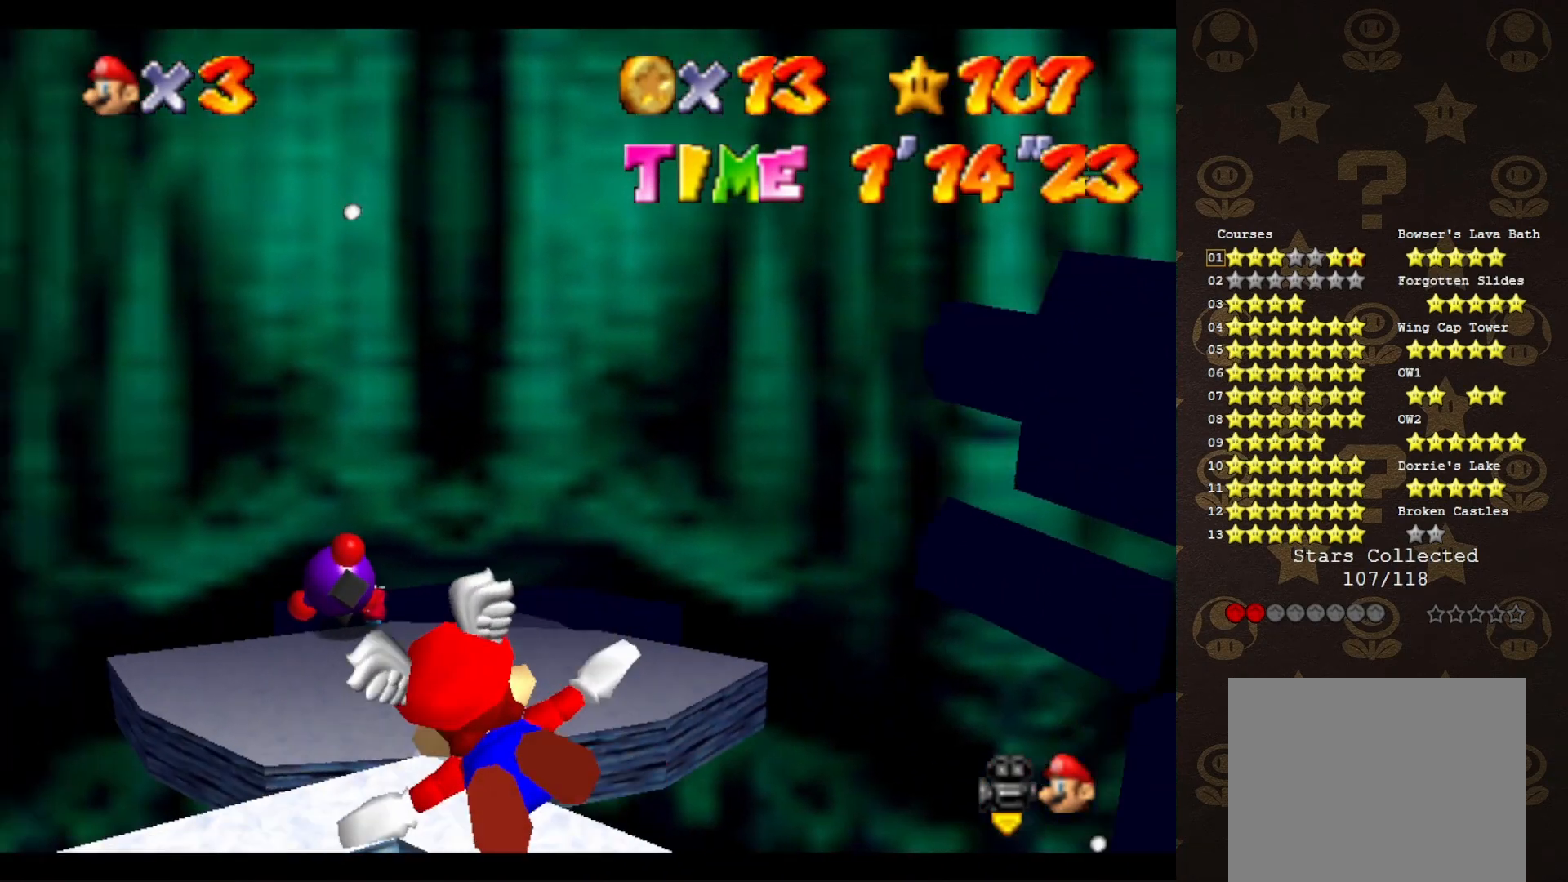
{"buttons": [], "left_stick": "up-right", "events": [[350, "left_stick", "up-right"]]}
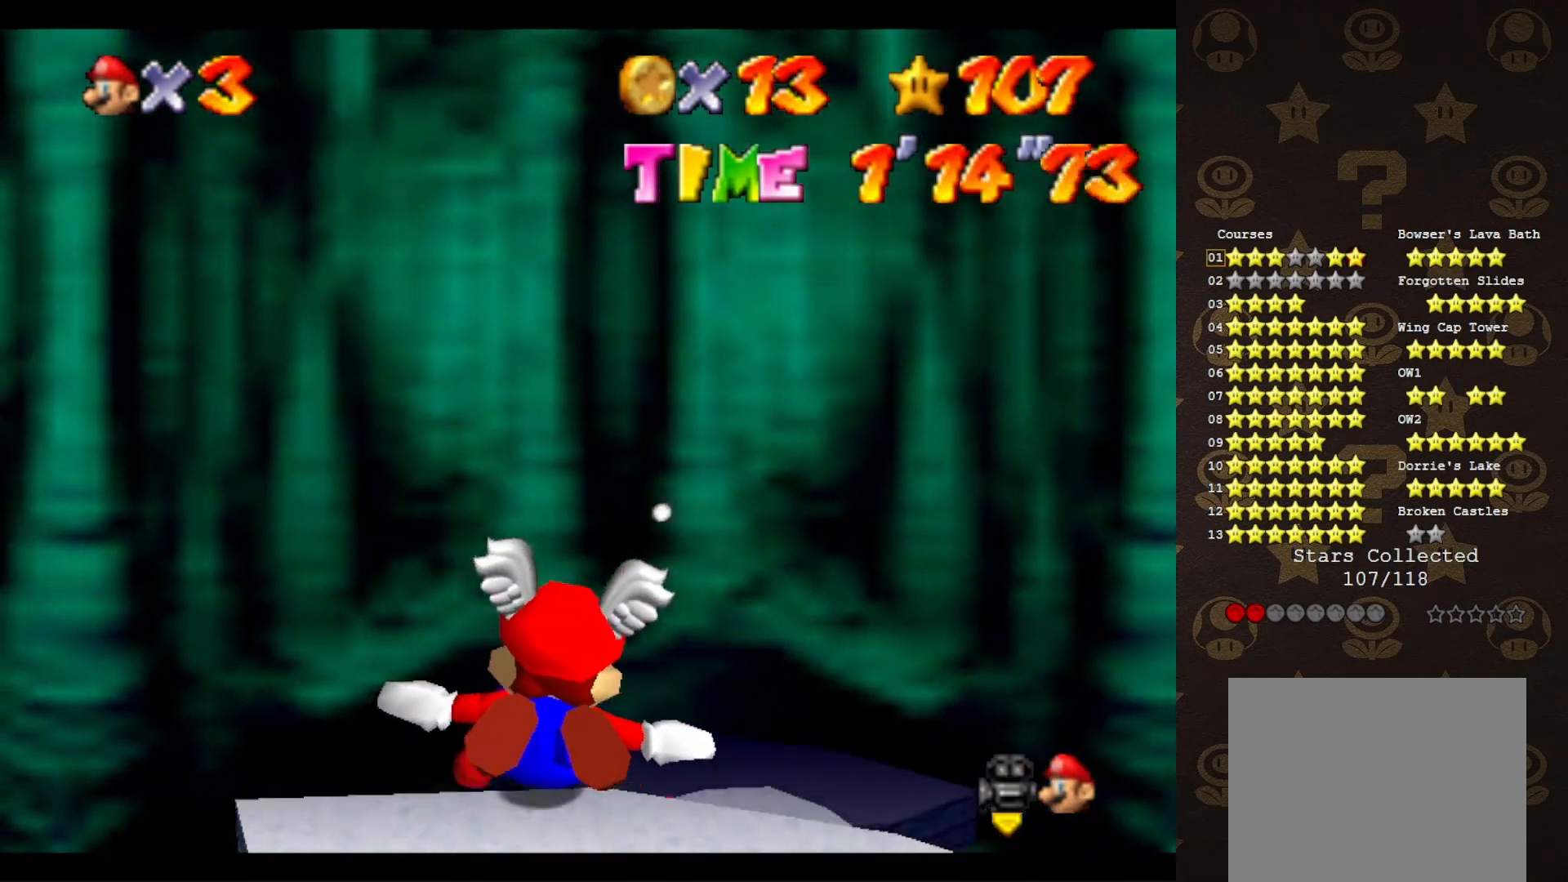
{"buttons": [], "left_stick": "center", "events": [[117, "left_stick", "right"], [217, "left_stick", "down-right"], [383, "left_stick", "center"]]}
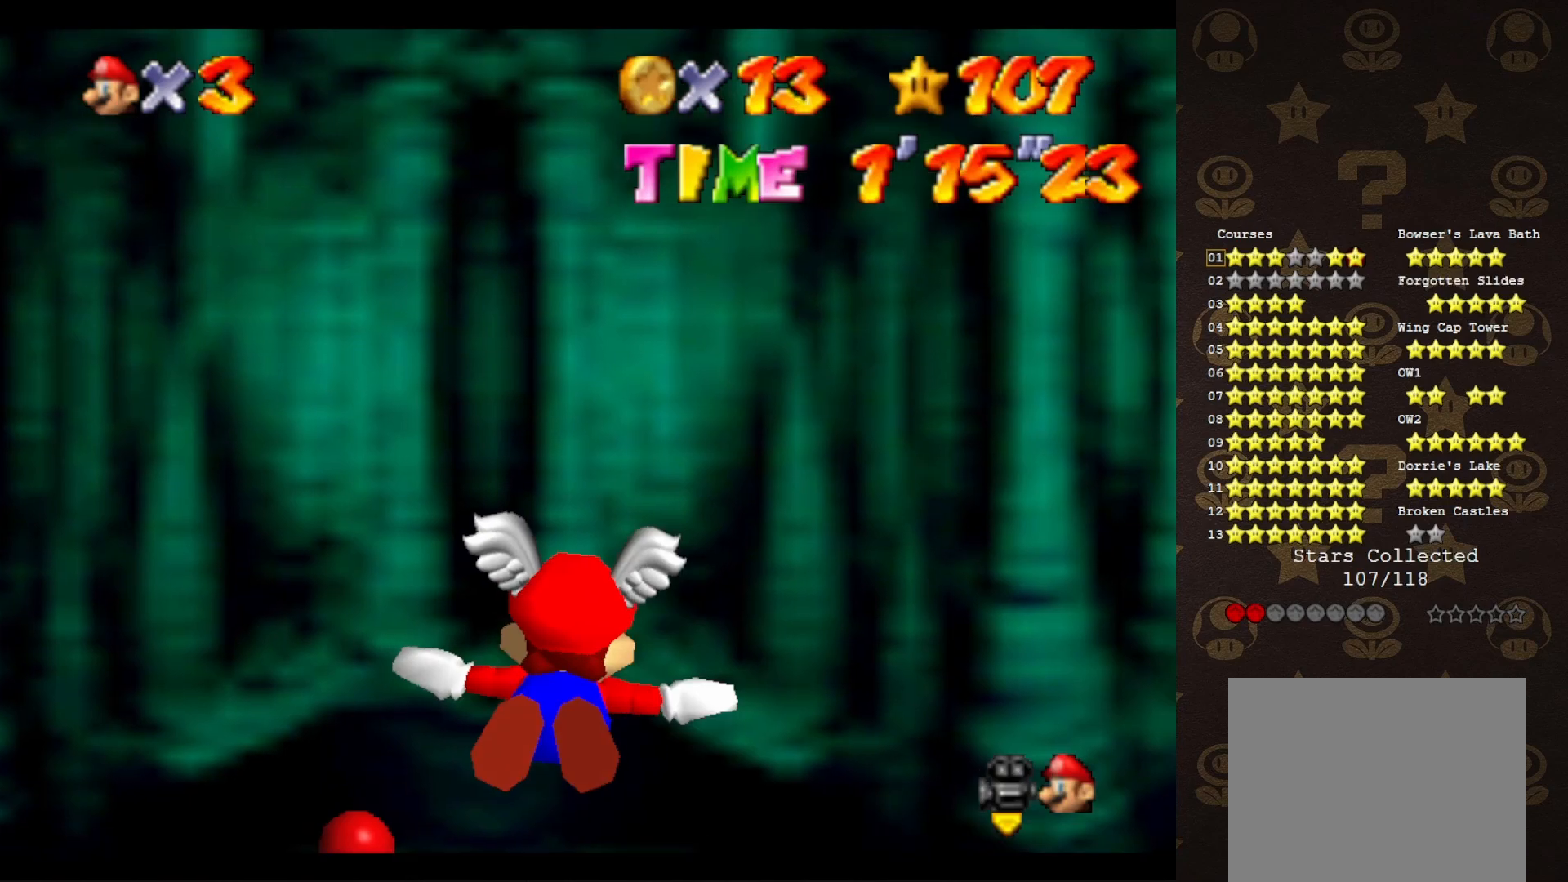
{"buttons": [], "left_stick": "up", "events": [[50, "left_stick", "down-left"], [167, "left_stick", "center"], [433, "left_stick", "up"]]}
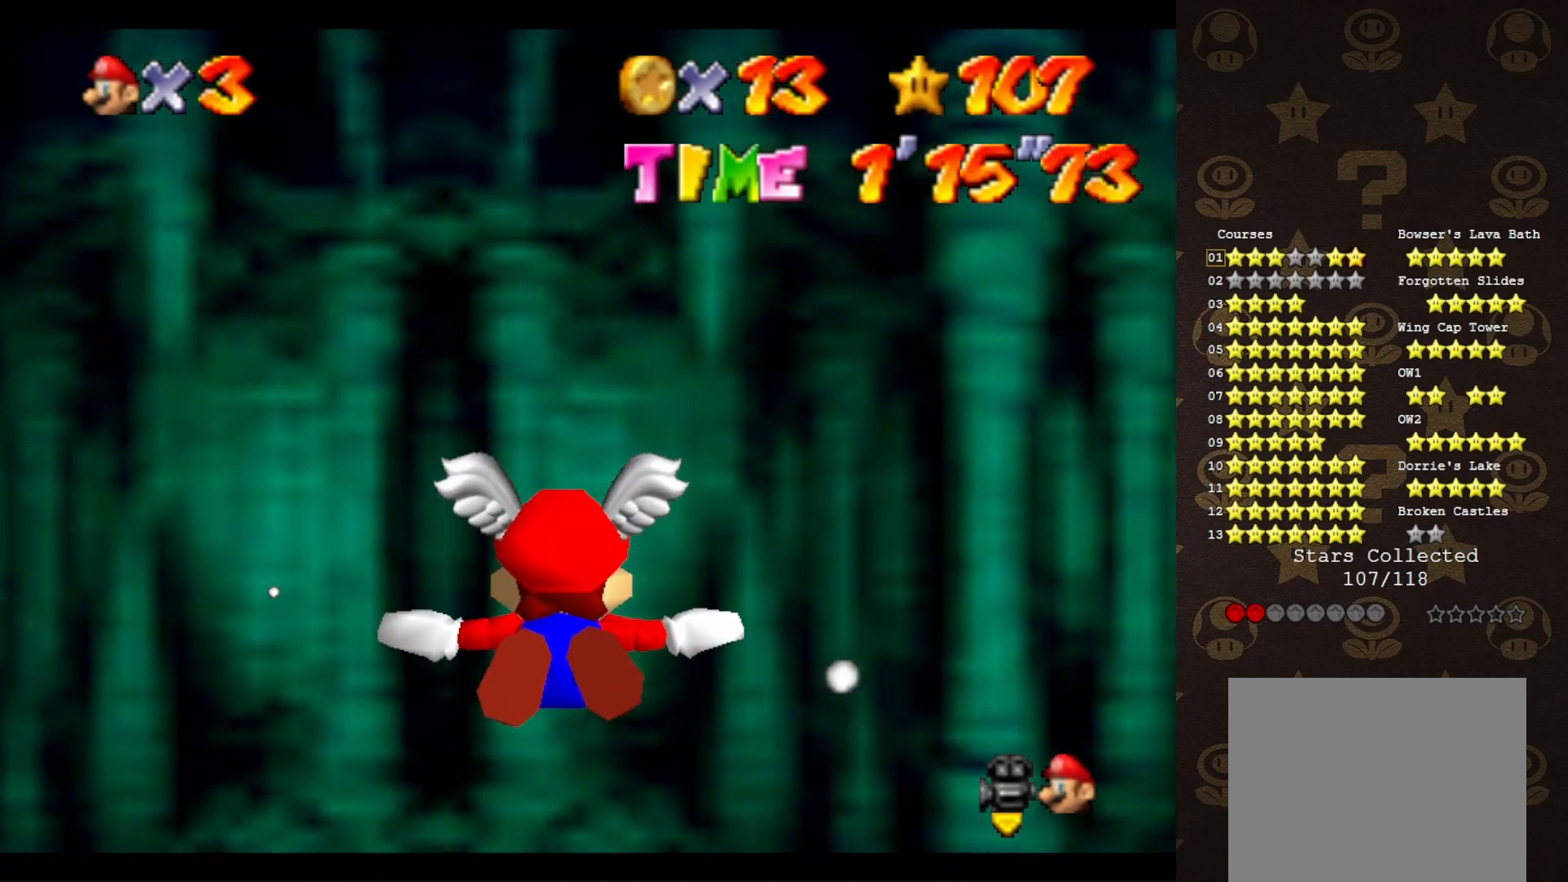
{"buttons": ["C_LEFT"], "left_stick": "center", "events": [[117, "left_stick", "up-right"], [200, "C_LEFT", "down"], [417, "left_stick", "center"]]}
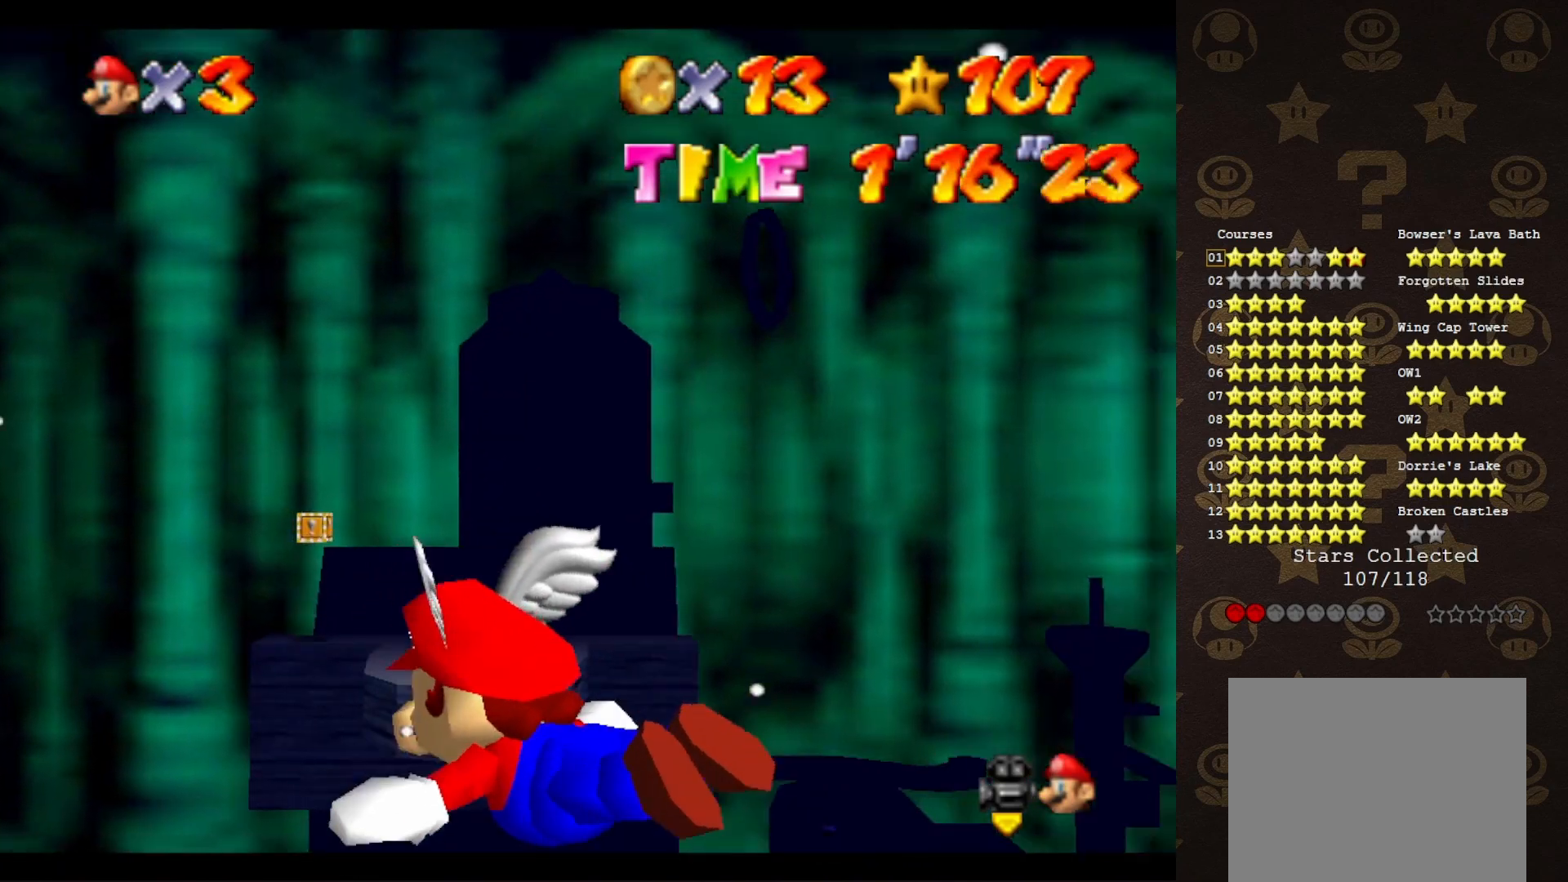
{"buttons": ["C_LEFT"], "left_stick": "up-right", "events": [[100, "left_stick", "up-right"]]}
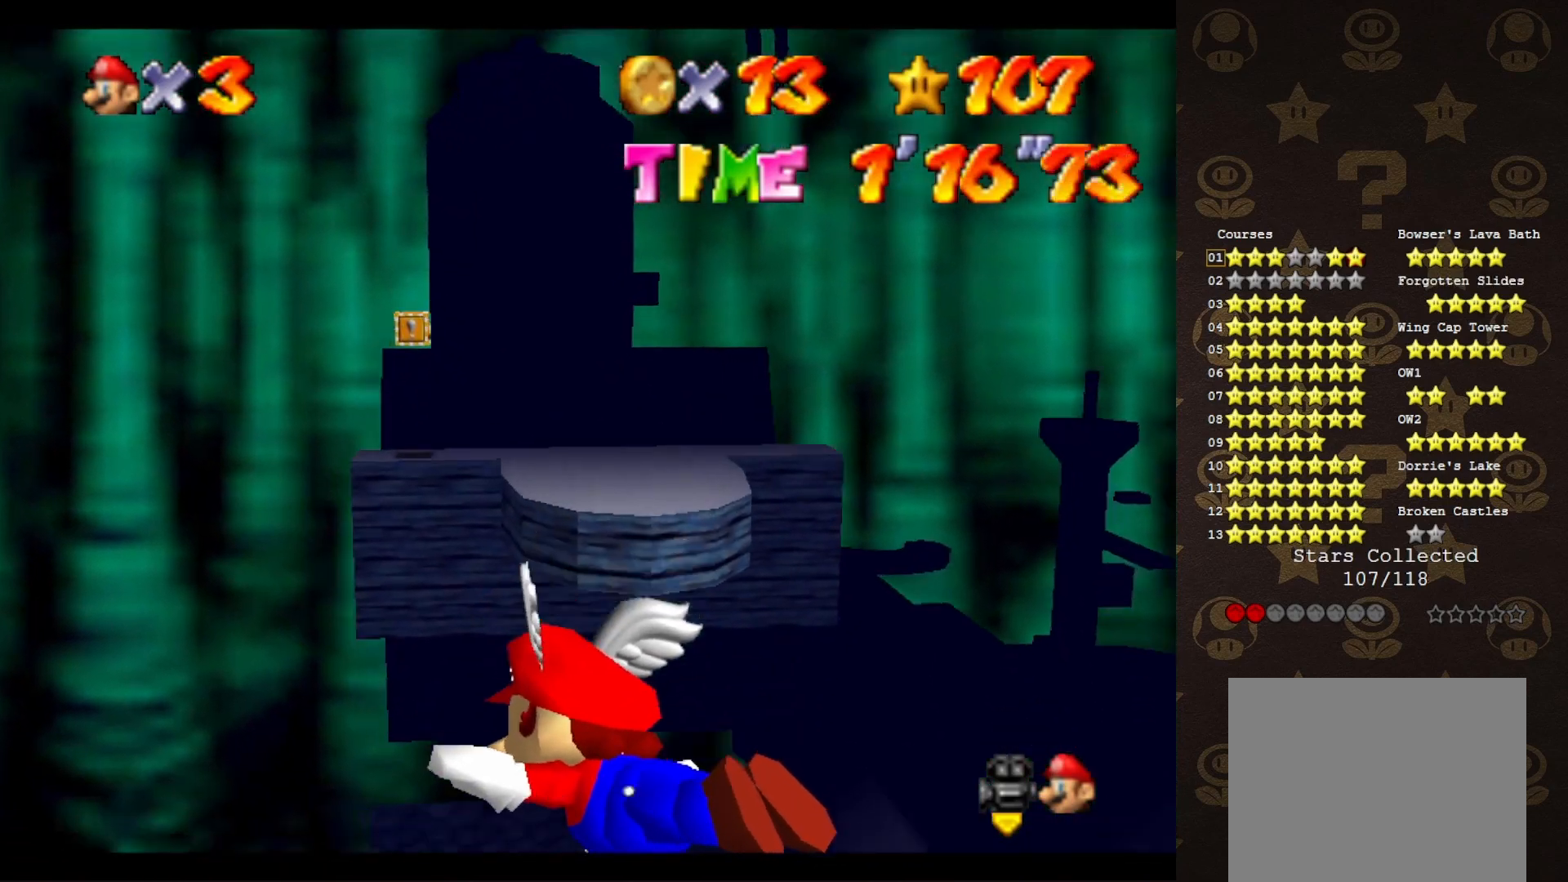
{"buttons": [], "left_stick": "down-right", "events": [[150, "C_LEFT", "up"], [283, "left_stick", "down-right"]]}
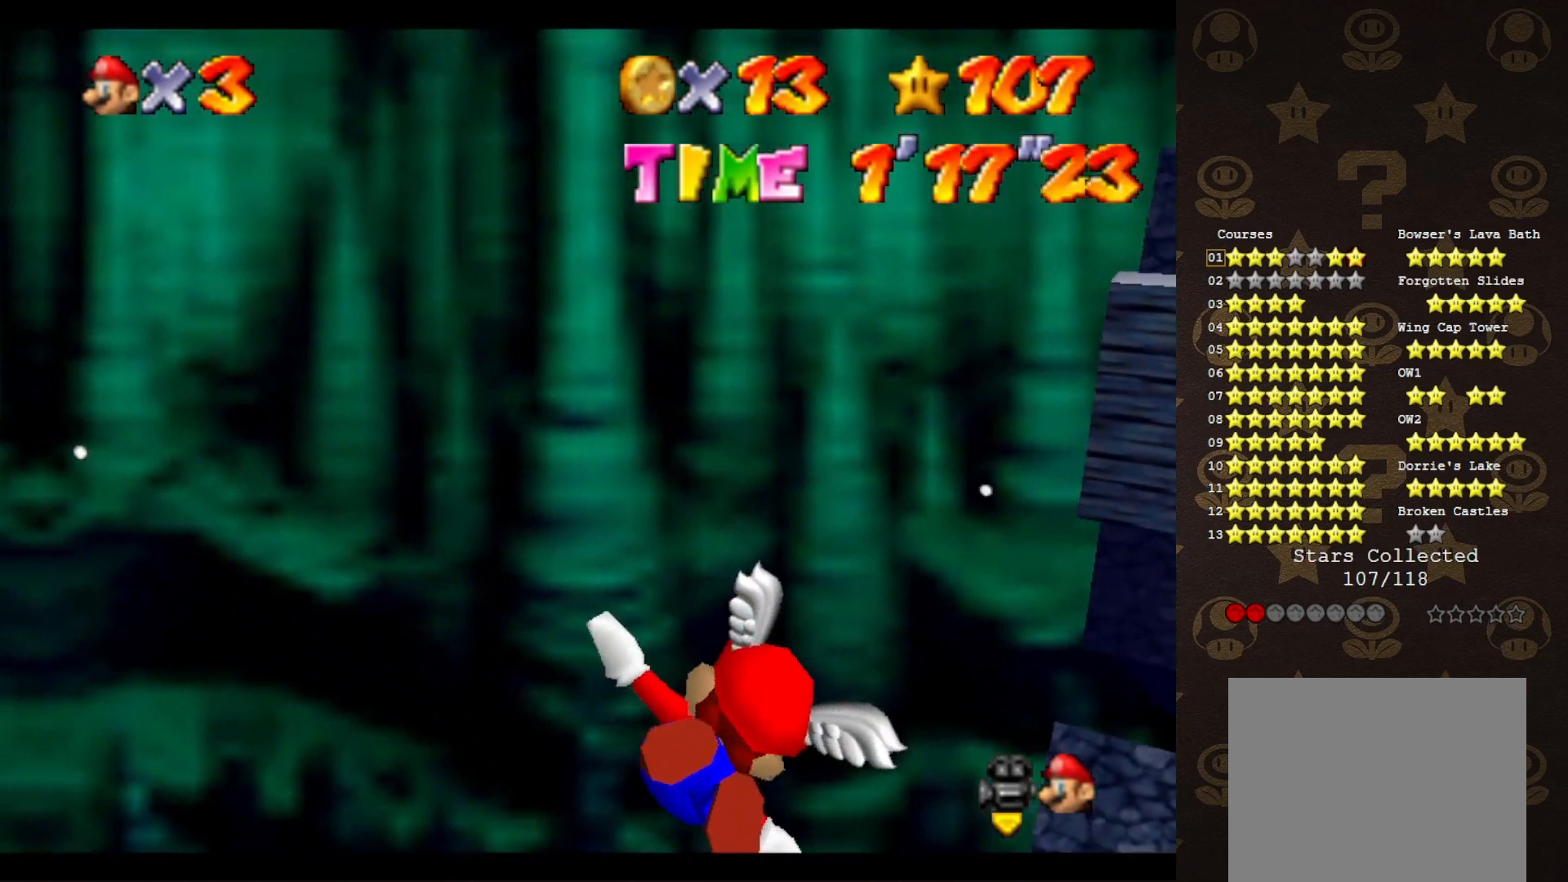
{"buttons": [], "left_stick": "center", "events": [[483, "left_stick", "center"]]}
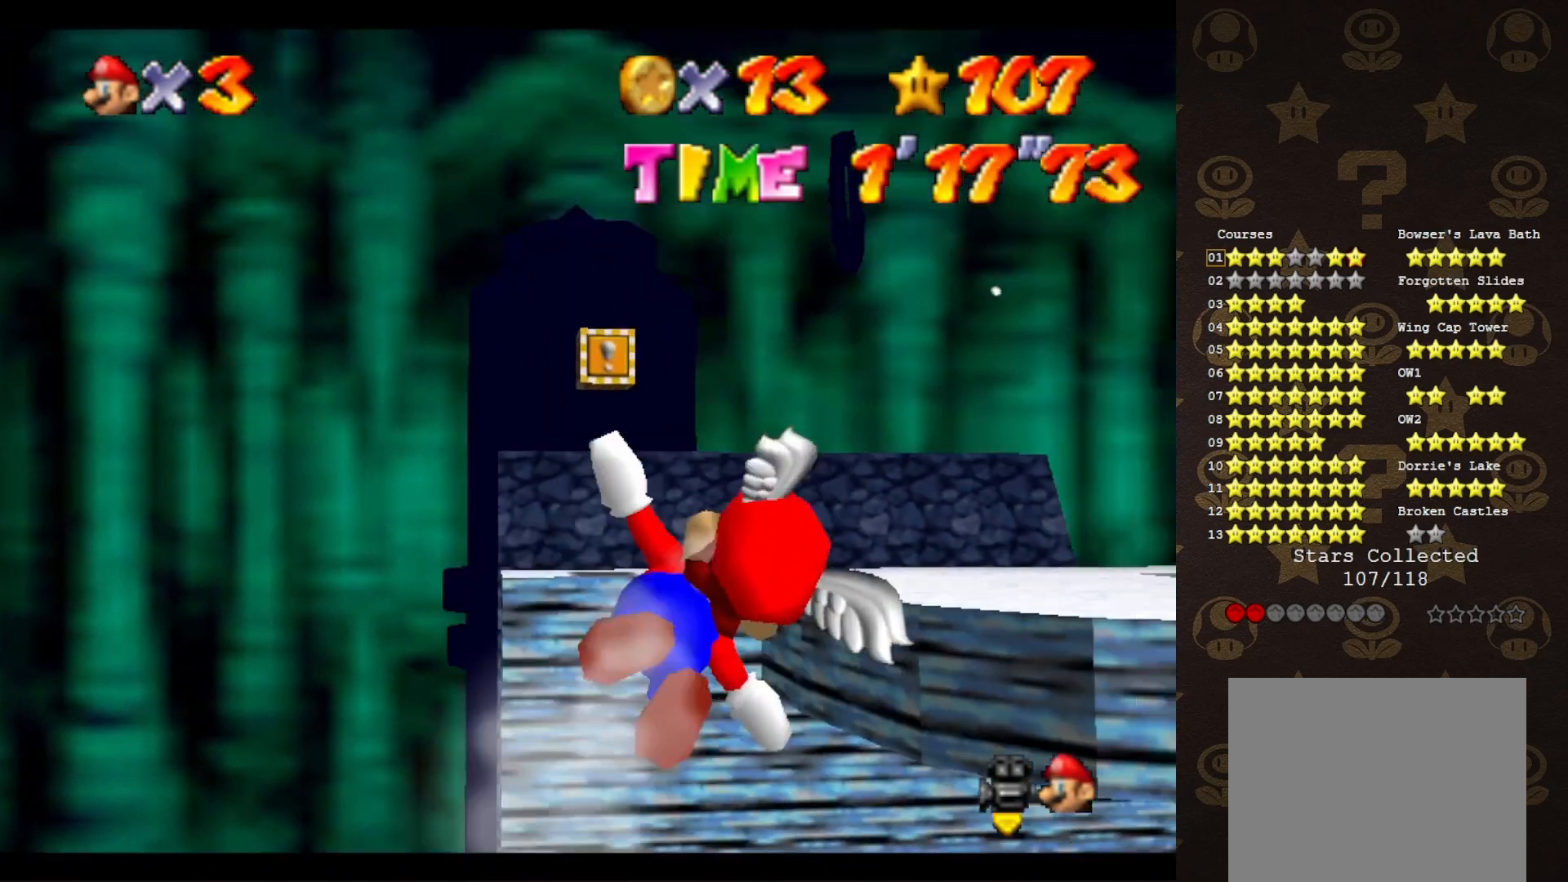
{"buttons": [], "left_stick": "up-left", "events": [[200, "left_stick", "up-left"]]}
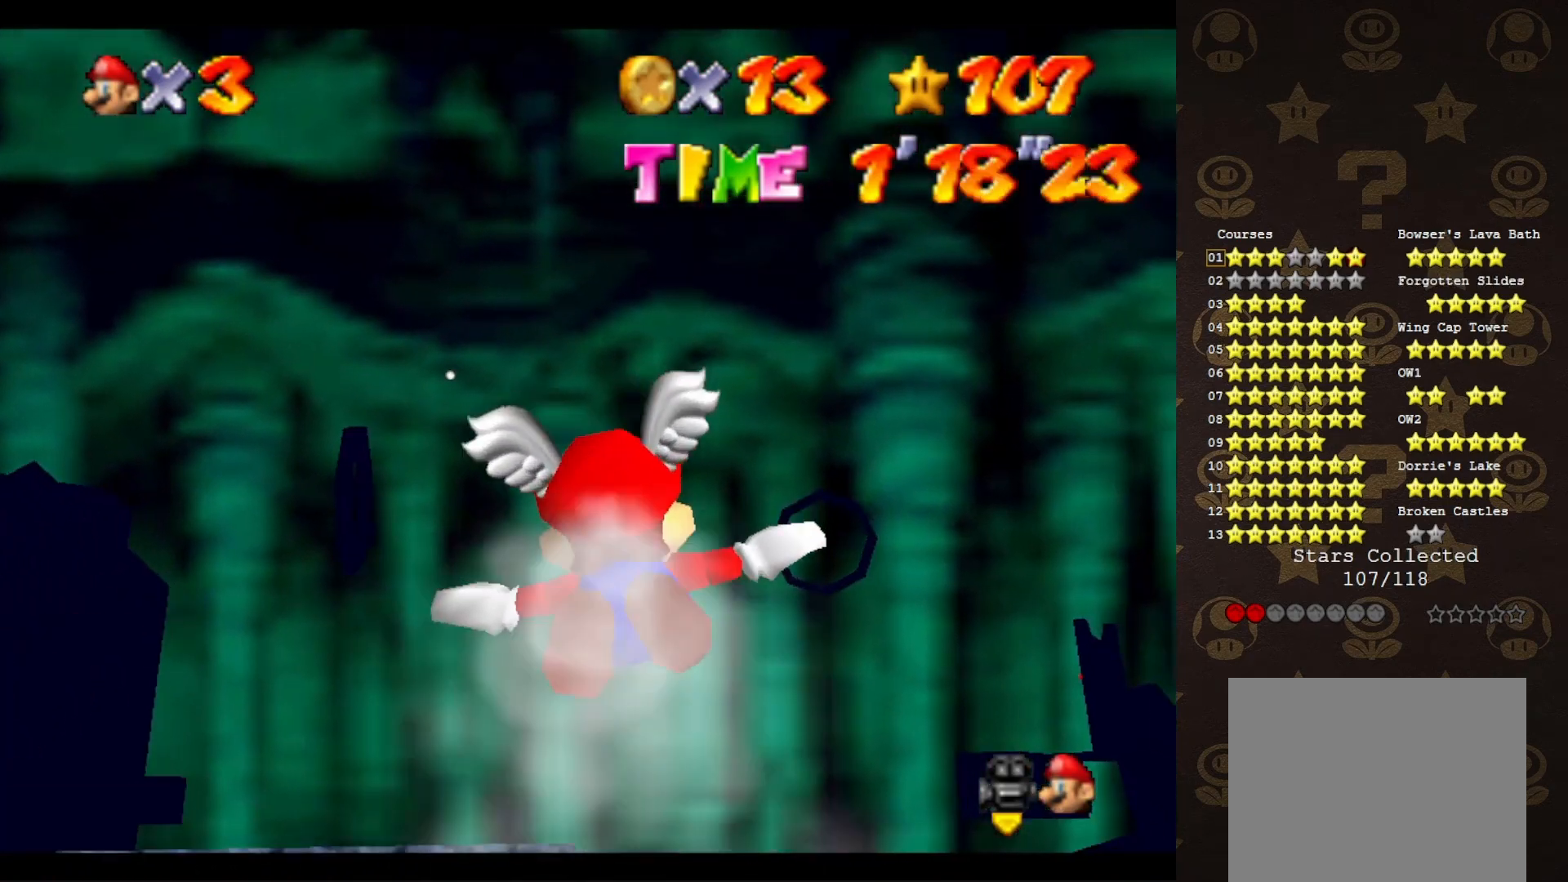
{"buttons": ["C_LEFT"], "left_stick": "center", "events": [[433, "left_stick", "center"], [467, "C_LEFT", "down"]]}
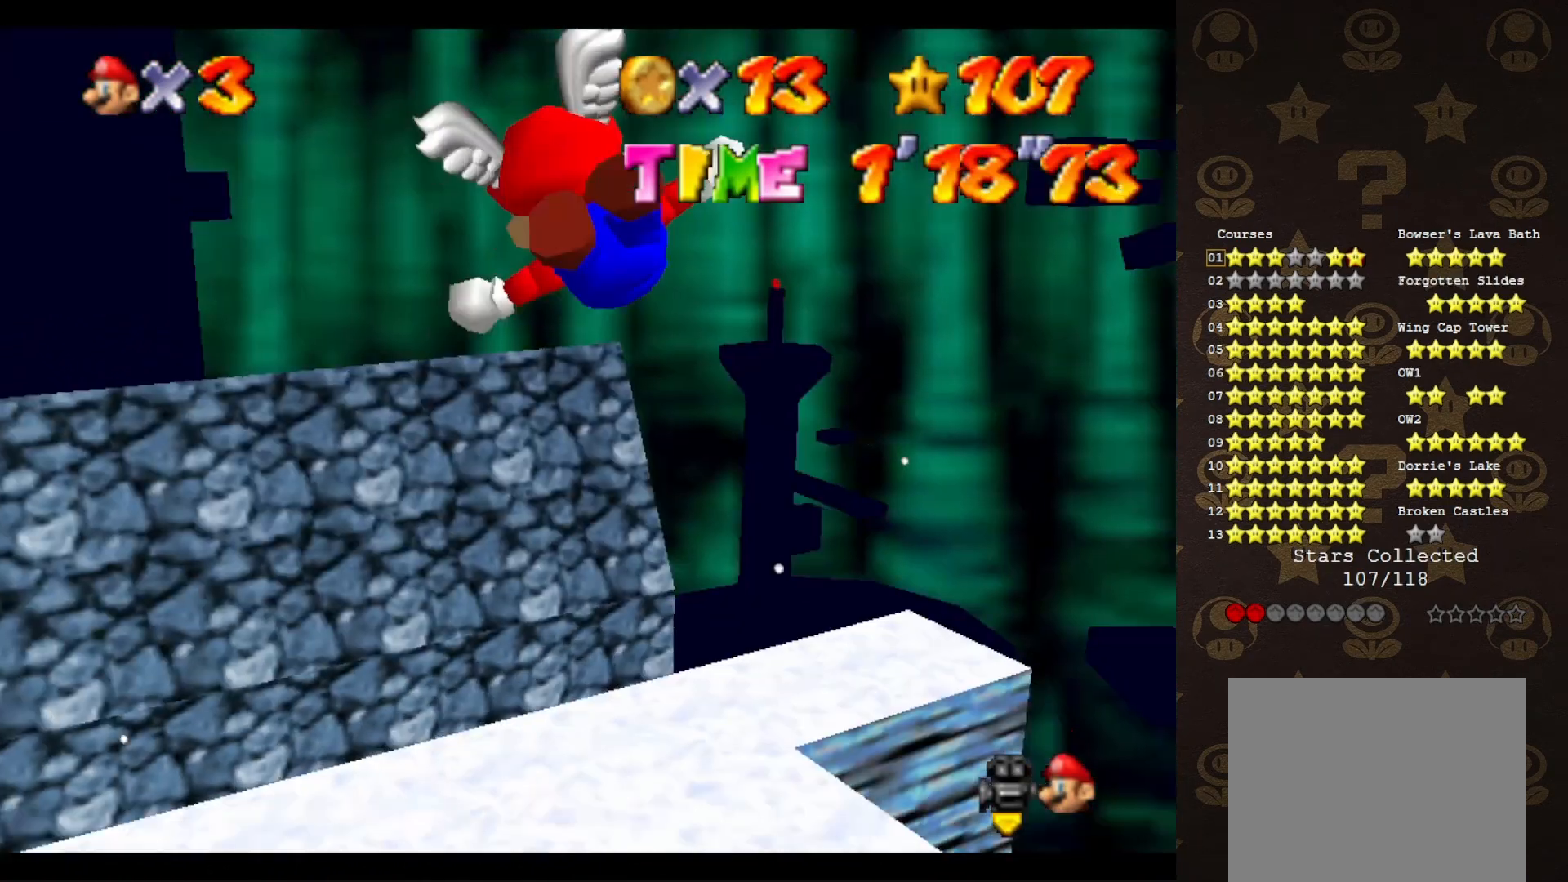
{"buttons": [], "left_stick": "up-left", "events": [[33, "C_LEFT", "up"], [100, "C_DOWN", "down"], [183, "C_DOWN", "up"], [250, "C_LEFT", "down"], [317, "C_LEFT", "up"], [483, "left_stick", "up-left"]]}
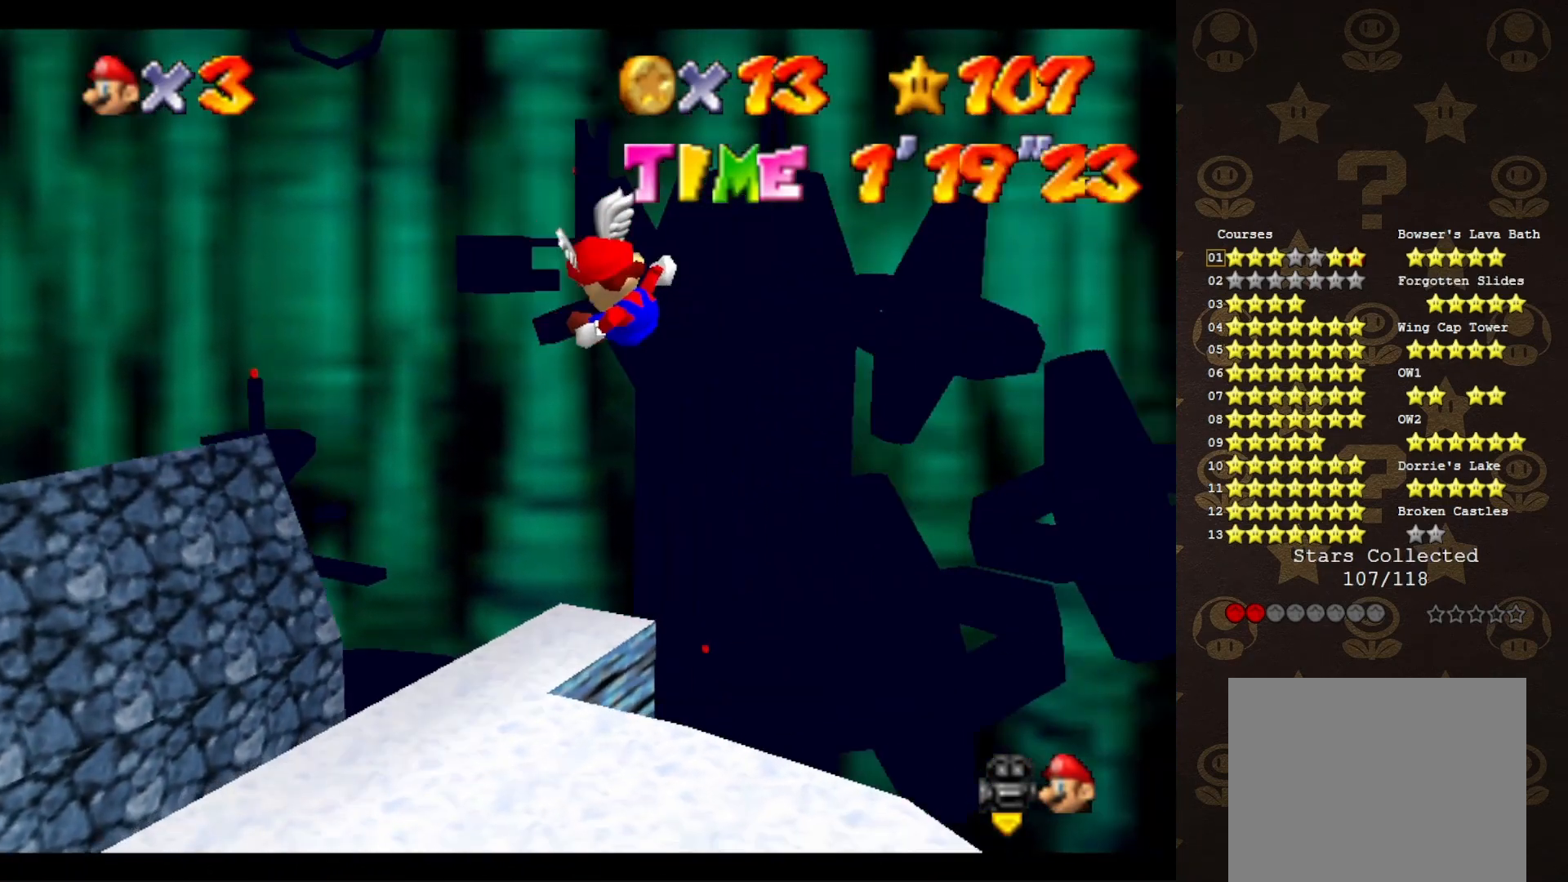
{"buttons": ["C_LEFT"], "left_stick": "up-left", "events": [[33, "C_LEFT", "down"], [150, "C_LEFT", "up"], [200, "C_LEFT", "down"], [267, "C_LEFT", "up"], [333, "C_LEFT", "down"], [400, "C_LEFT", "up"], [450, "C_LEFT", "down"]]}
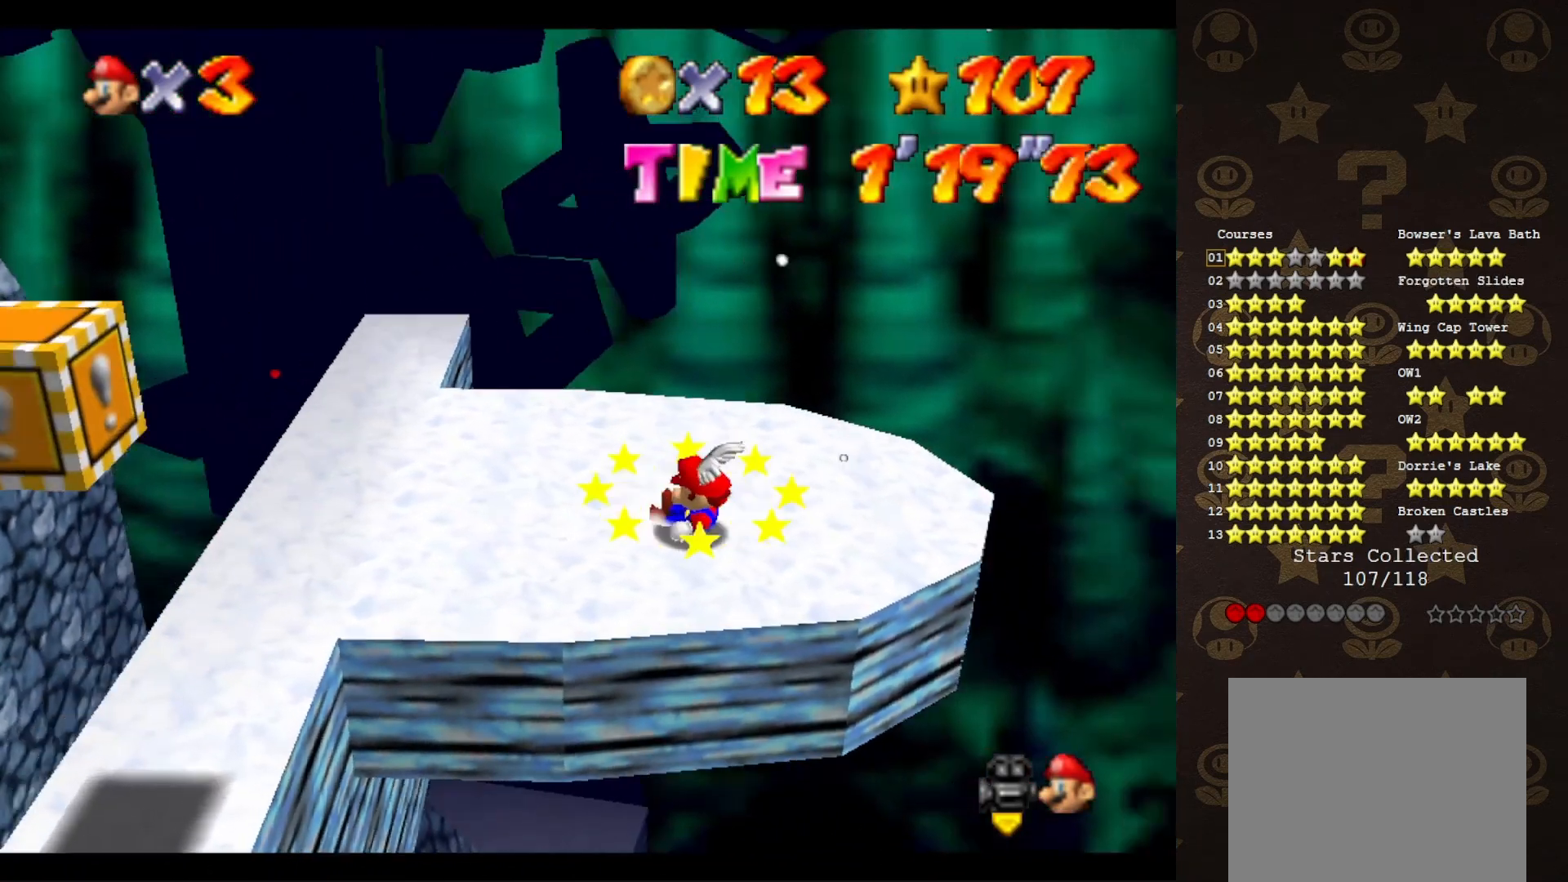
{"buttons": [], "left_stick": "center", "events": [[50, "C_LEFT", "up"], [133, "C_LEFT", "down"], [133, "left_stick", "center"], [200, "C_LEFT", "up"], [267, "C_LEFT", "down"], [367, "C_LEFT", "up"]]}
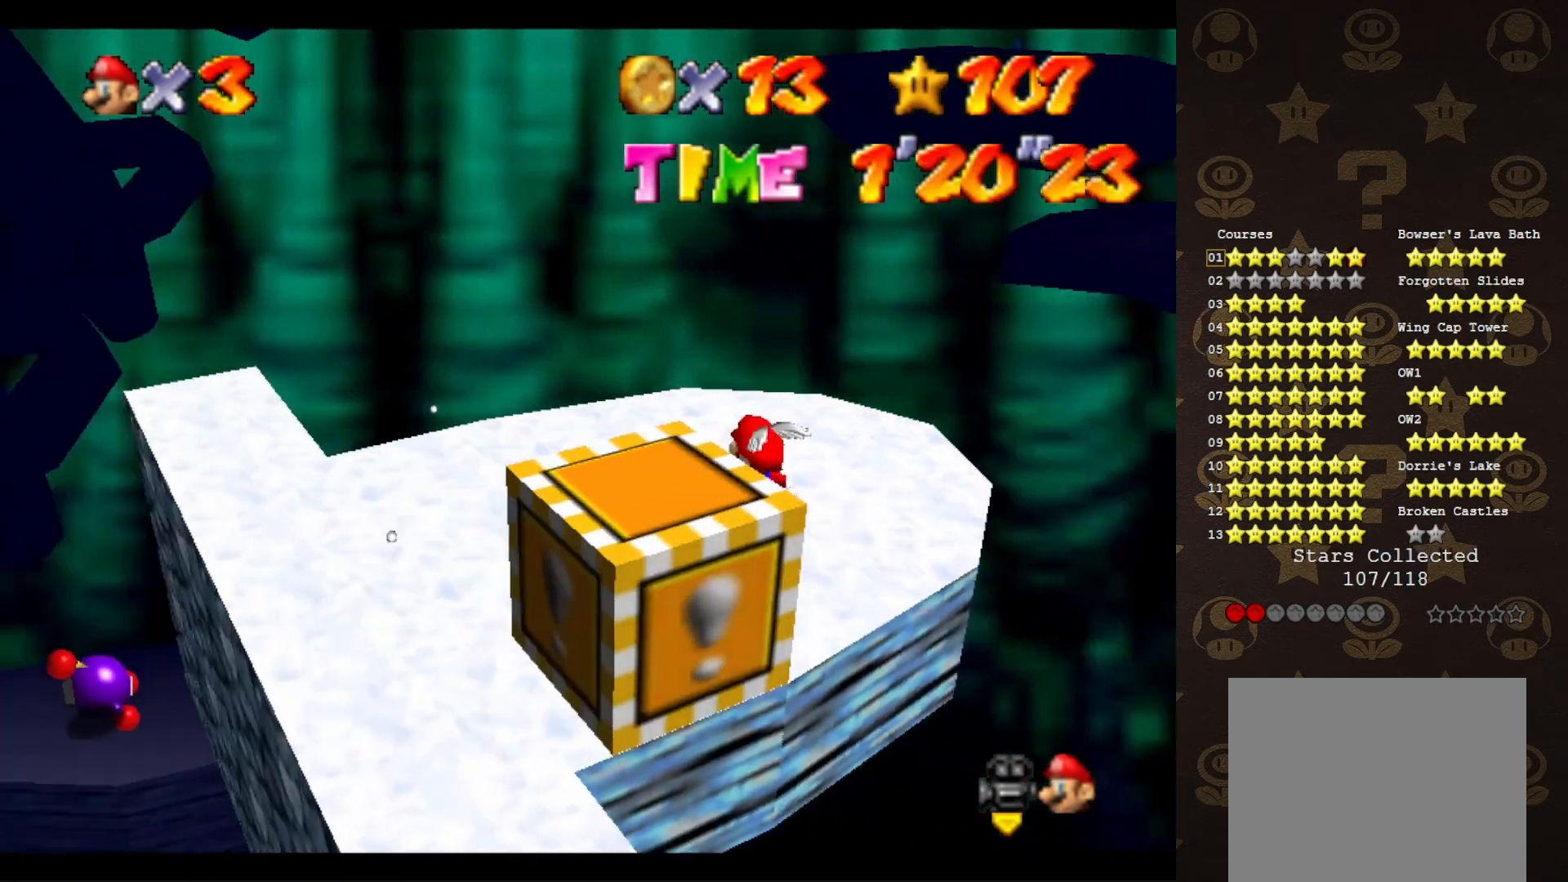
{"buttons": [], "left_stick": "center", "events": [[233, "left_stick", "up-right"], [433, "left_stick", "center"]]}
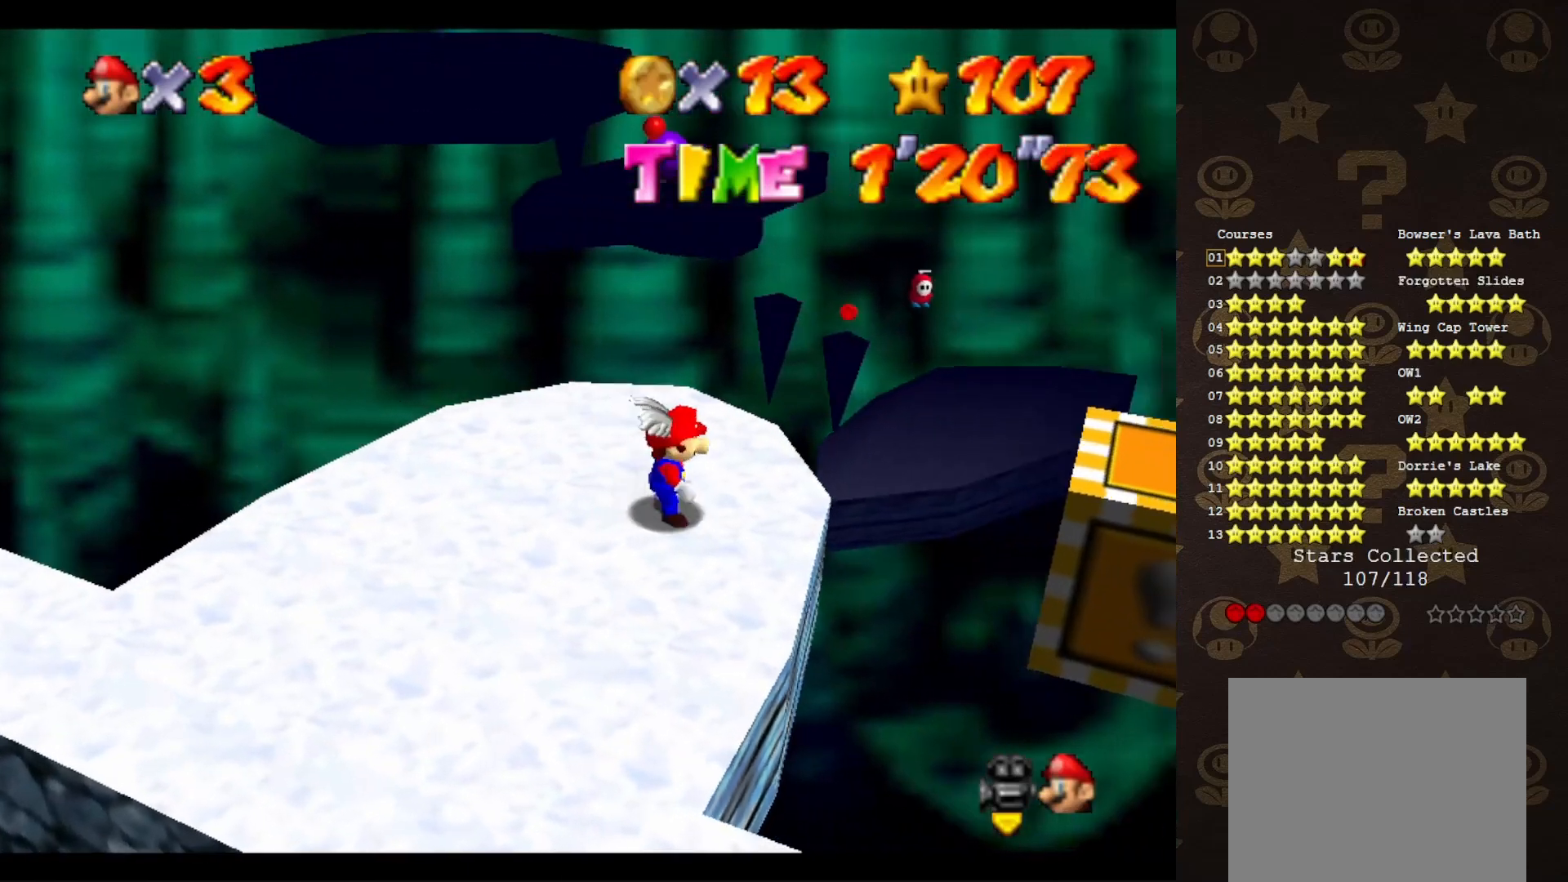
{"buttons": [], "left_stick": "right", "events": [[350, "A", "down"], [417, "B", "down"], [417, "left_stick", "right"], [500, "A", "up"], [500, "B", "up"]]}
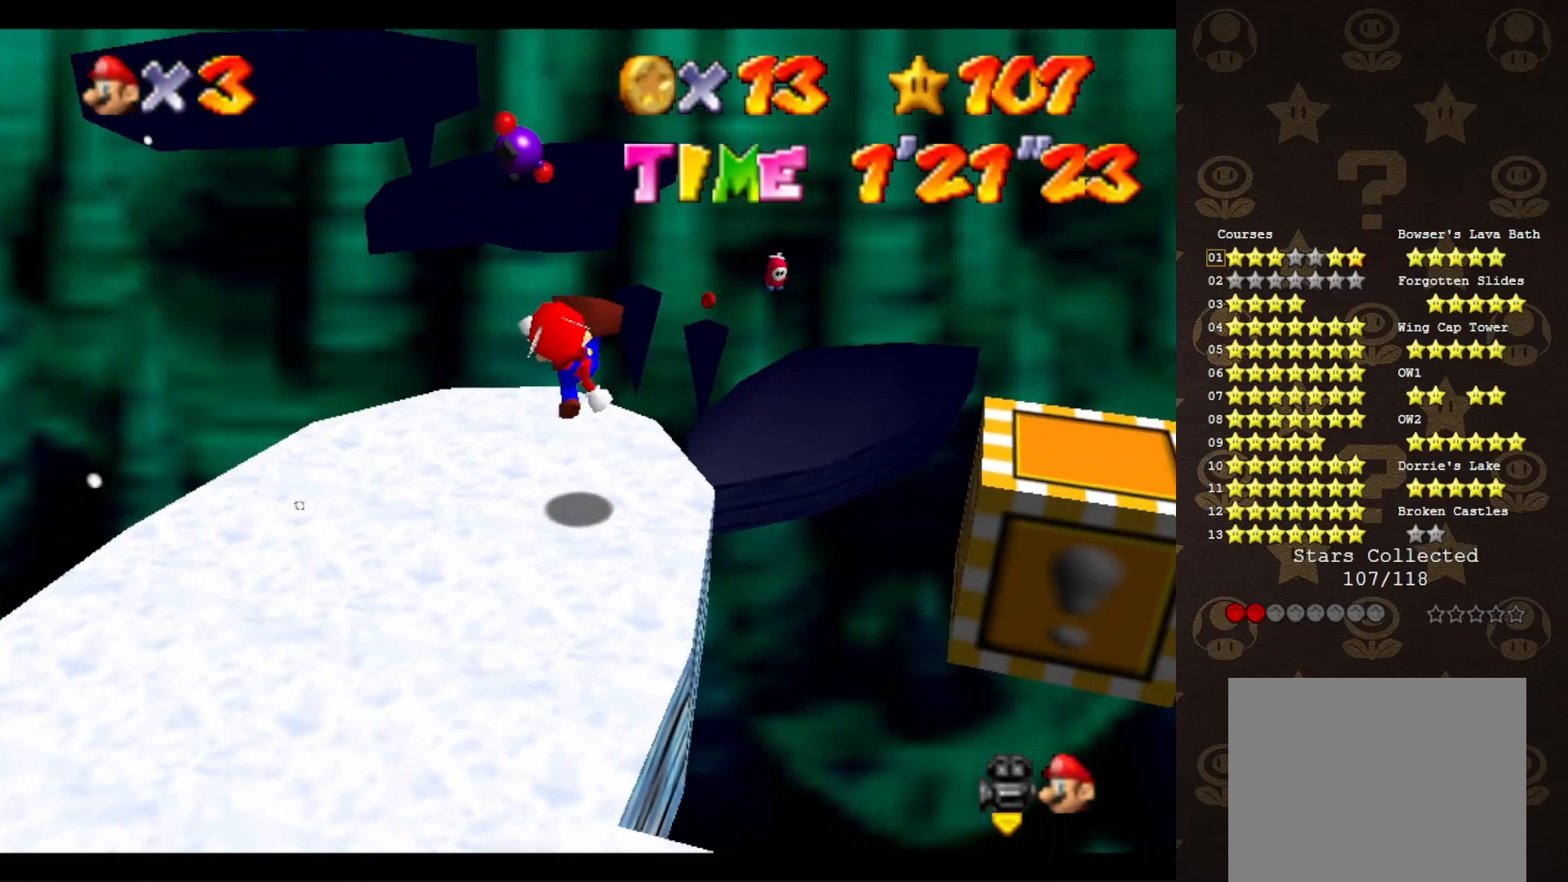
{"buttons": [], "left_stick": "center", "events": [[267, "left_stick", "center"], [333, "A", "down"], [417, "A", "up"]]}
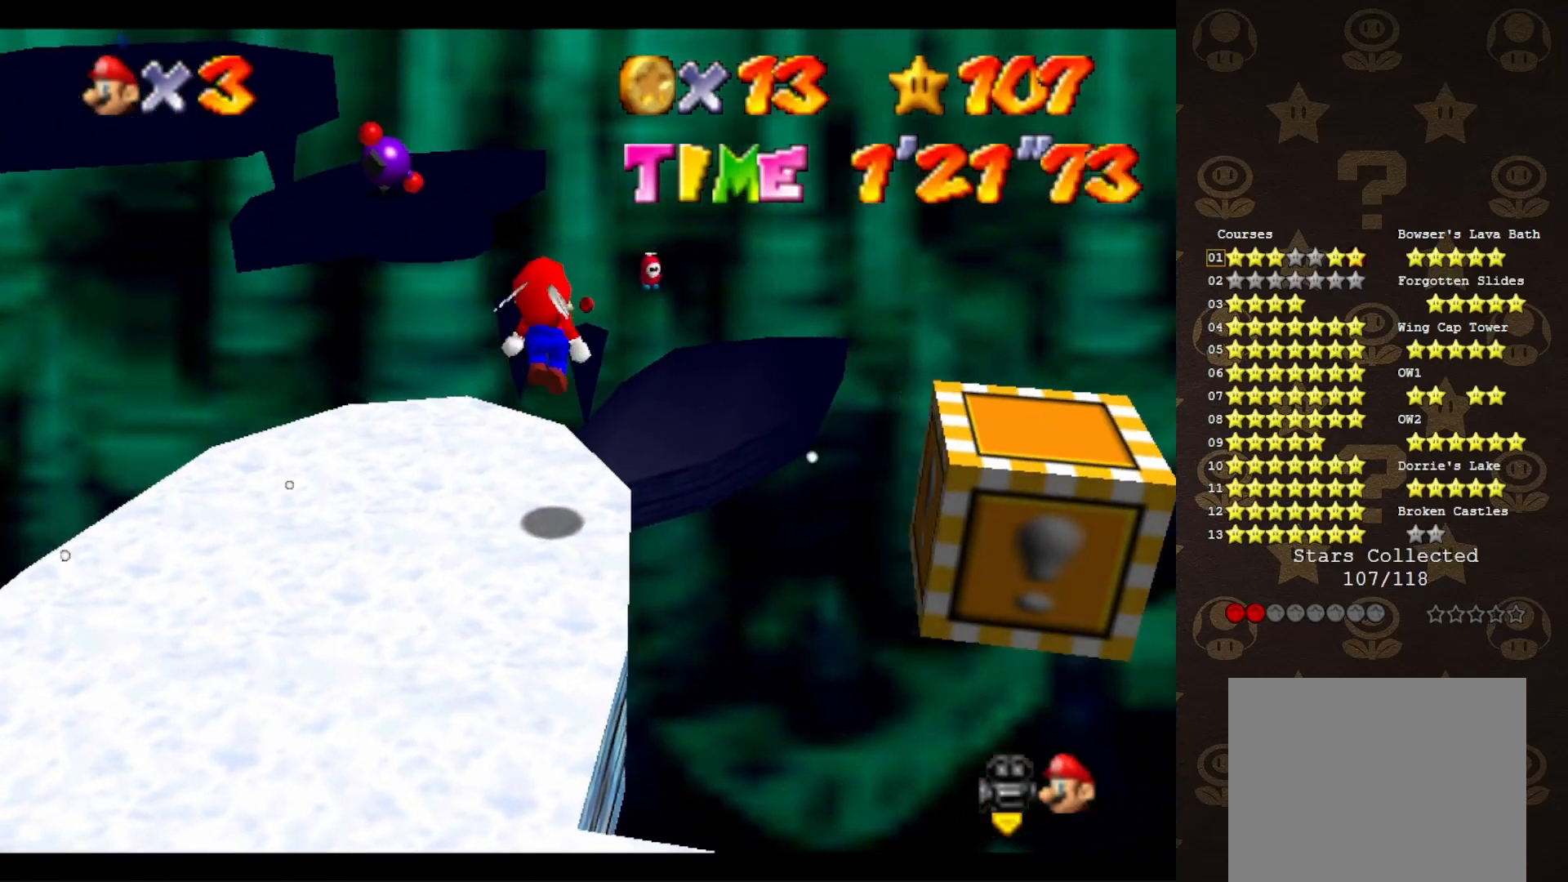
{"buttons": [], "left_stick": "up", "events": [[83, "left_stick", "up"], [267, "left_stick", "center"], [417, "A", "down"], [450, "left_stick", "up"], [483, "A", "up"]]}
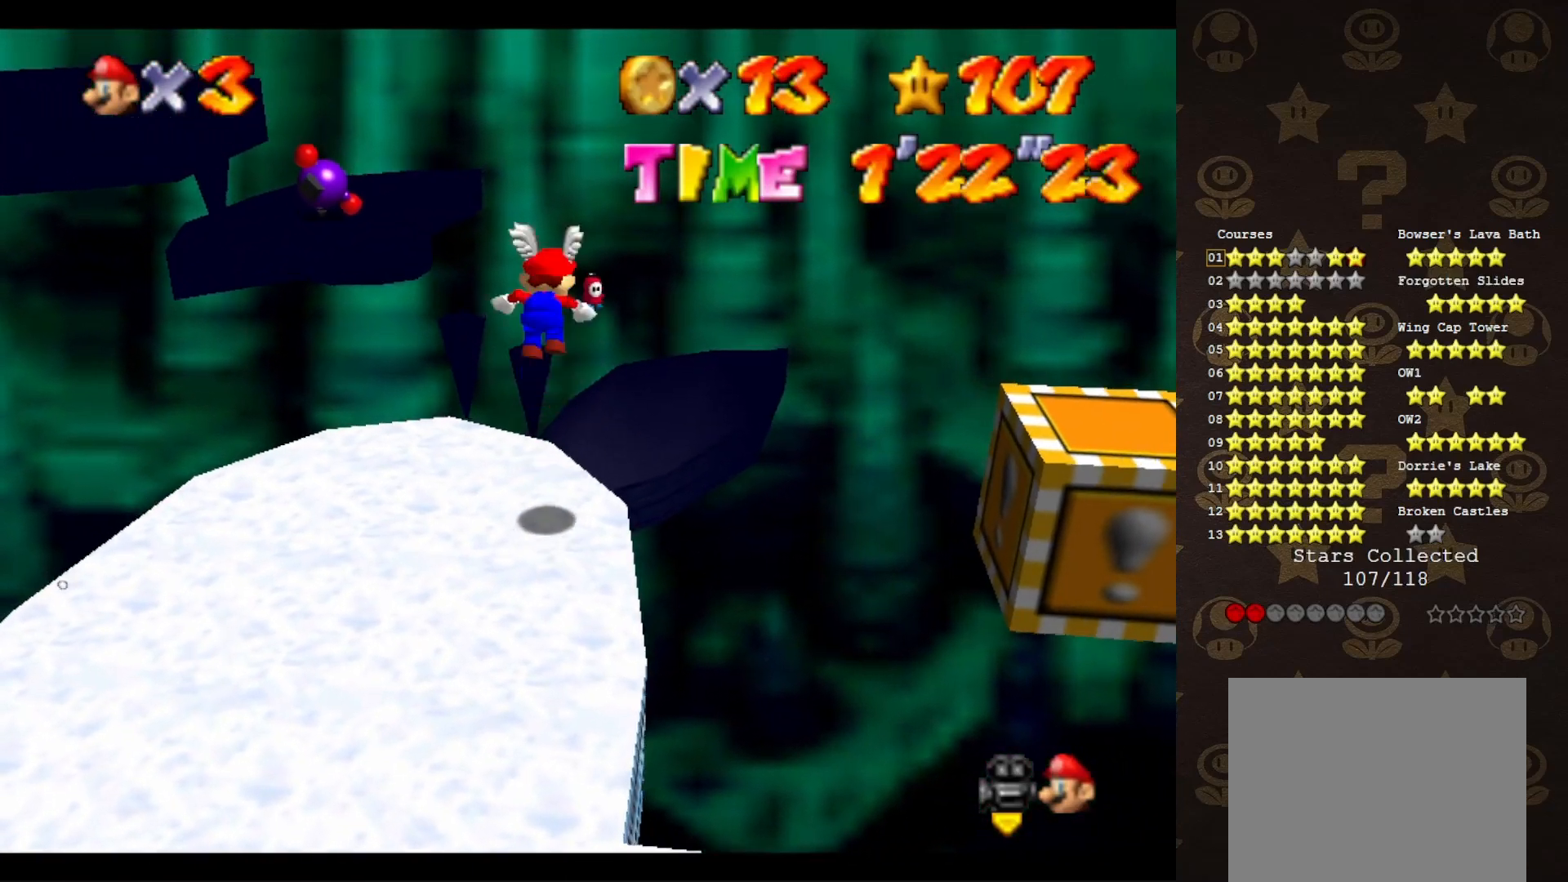
{"buttons": [], "left_stick": "up-left", "events": [[83, "left_stick", "up-left"]]}